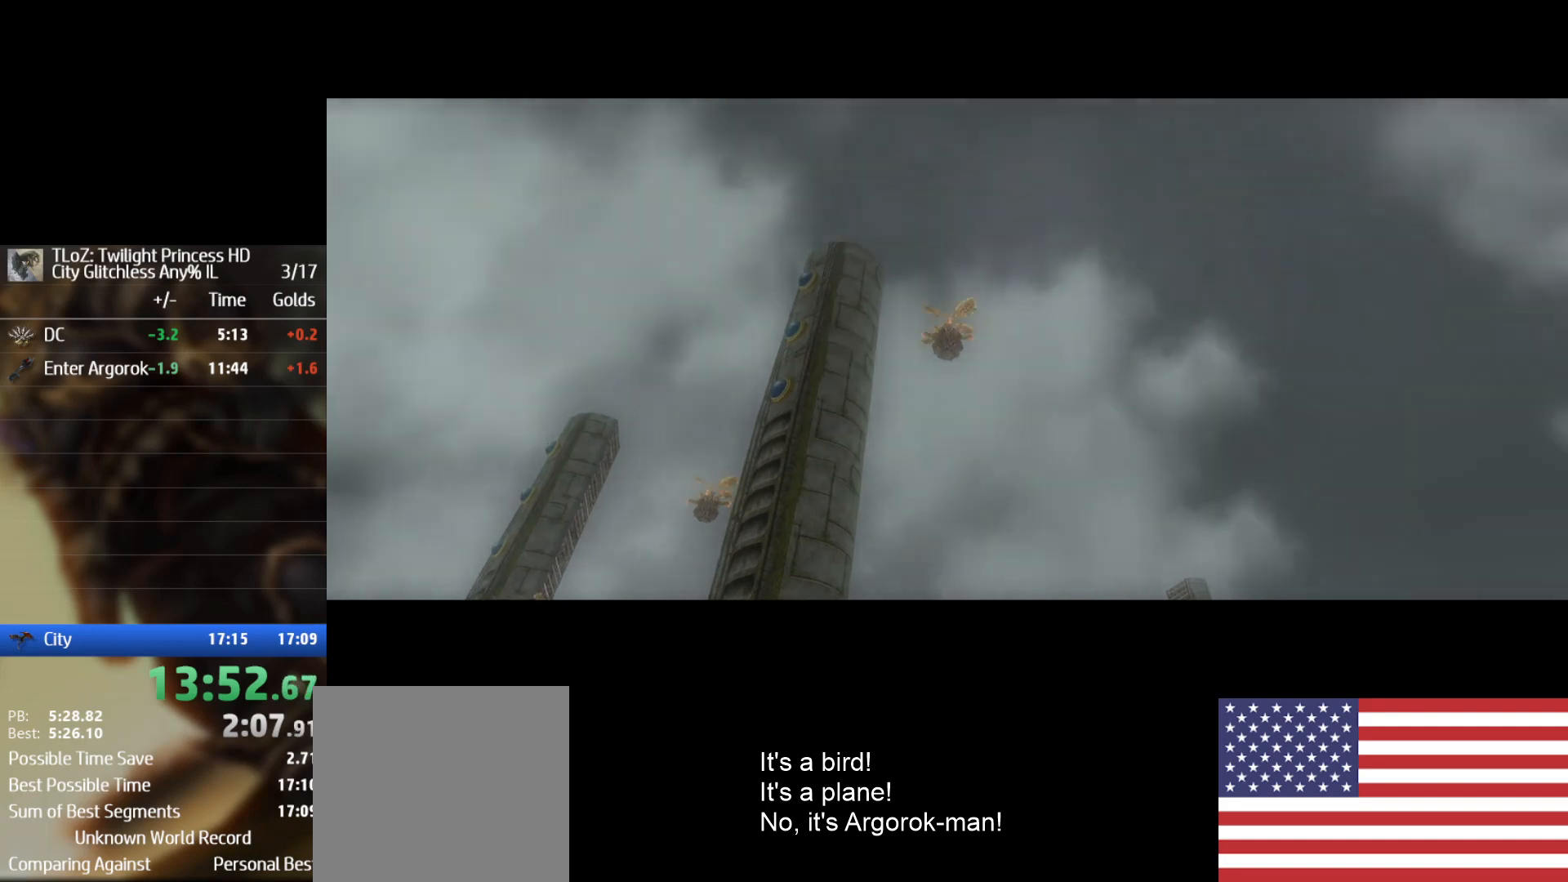
Gameplay with a controller (Nintendo layout); each line is a JSON object with the inputs held at the frame after it. "events" lists button and stick changes between this image and that frame as [ms after this image, input, new state], when the widget could be followed in between. Not read: L3 R3.
{"buttons": [], "left_stick": "up", "right_stick": "center", "events": [[400, "left_stick", "up"]]}
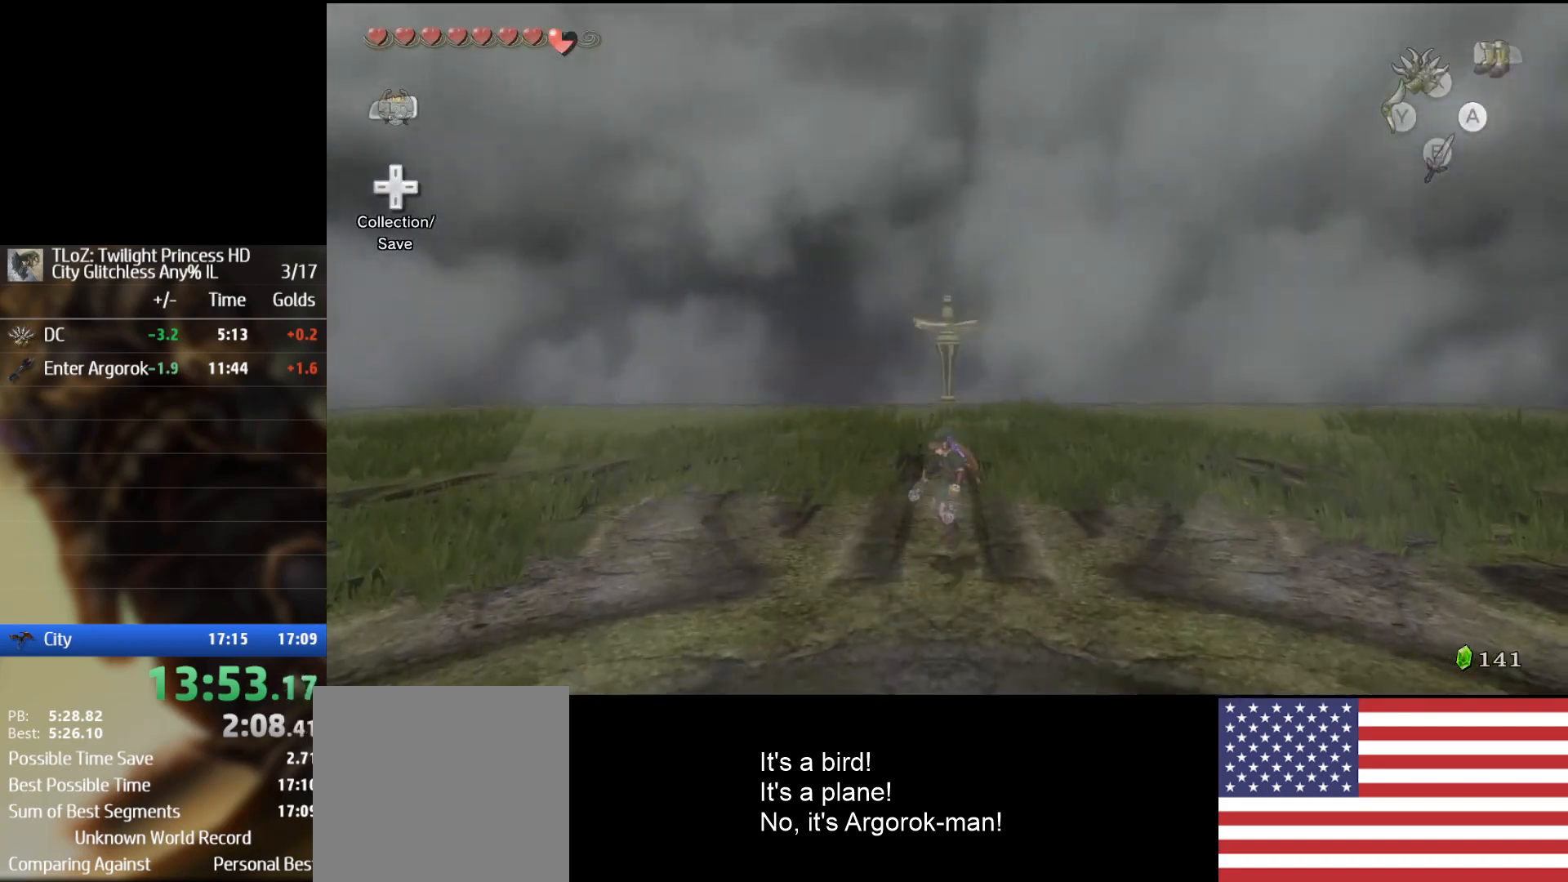
{"buttons": [], "left_stick": "up", "right_stick": "center", "events": [[100, "A", "down"], [167, "A", "up"], [267, "A", "down"], [367, "A", "up"], [400, "A", "down"], [500, "A", "up"]]}
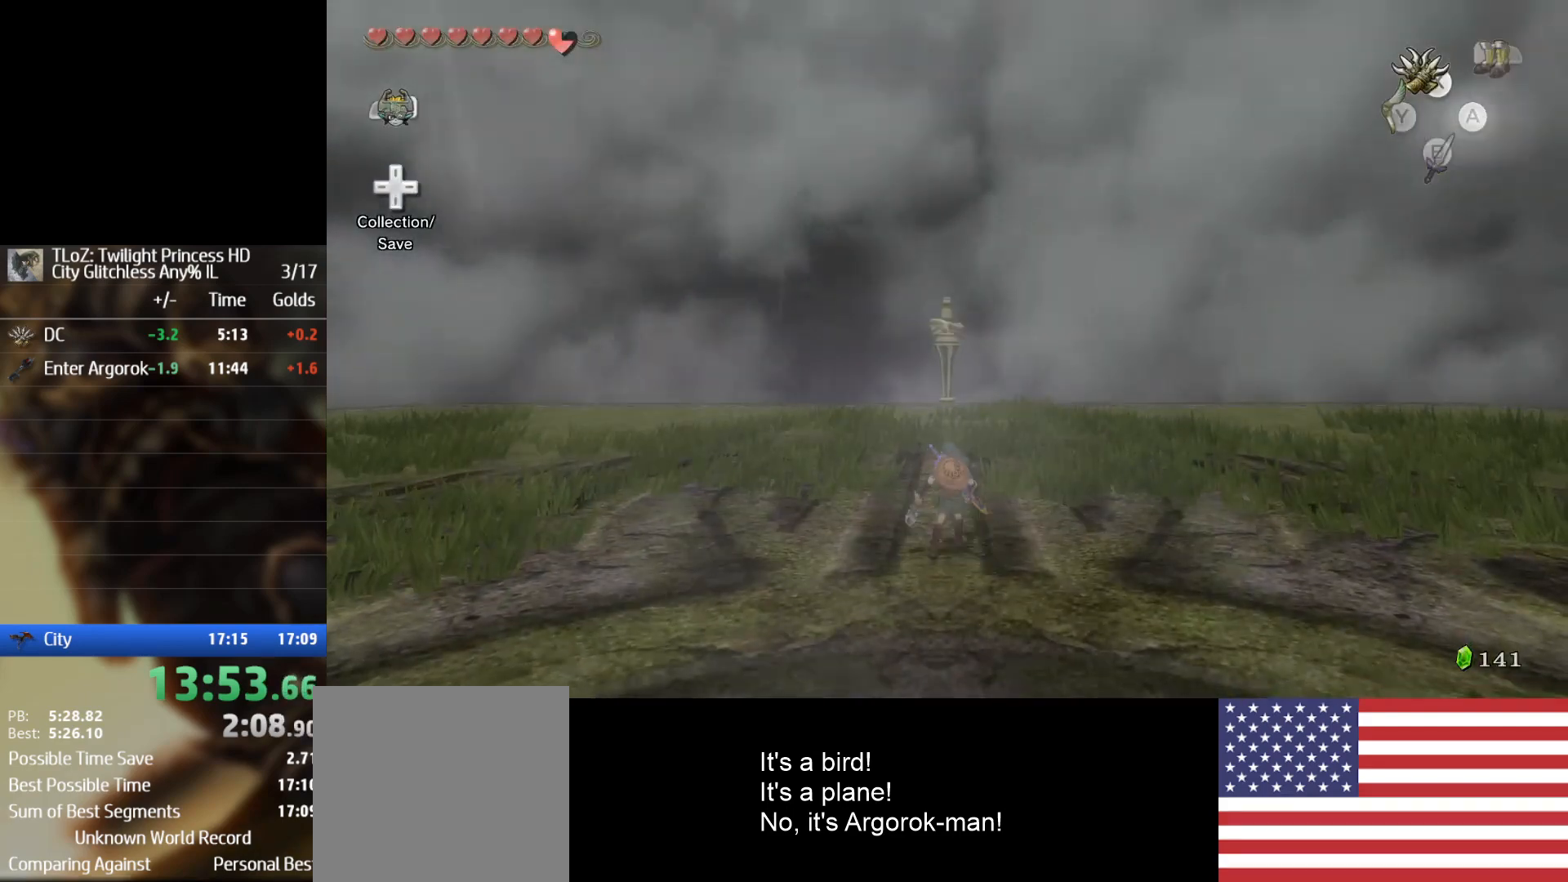
{"buttons": ["A"], "left_stick": "up", "right_stick": "center", "events": [[433, "A", "down"]]}
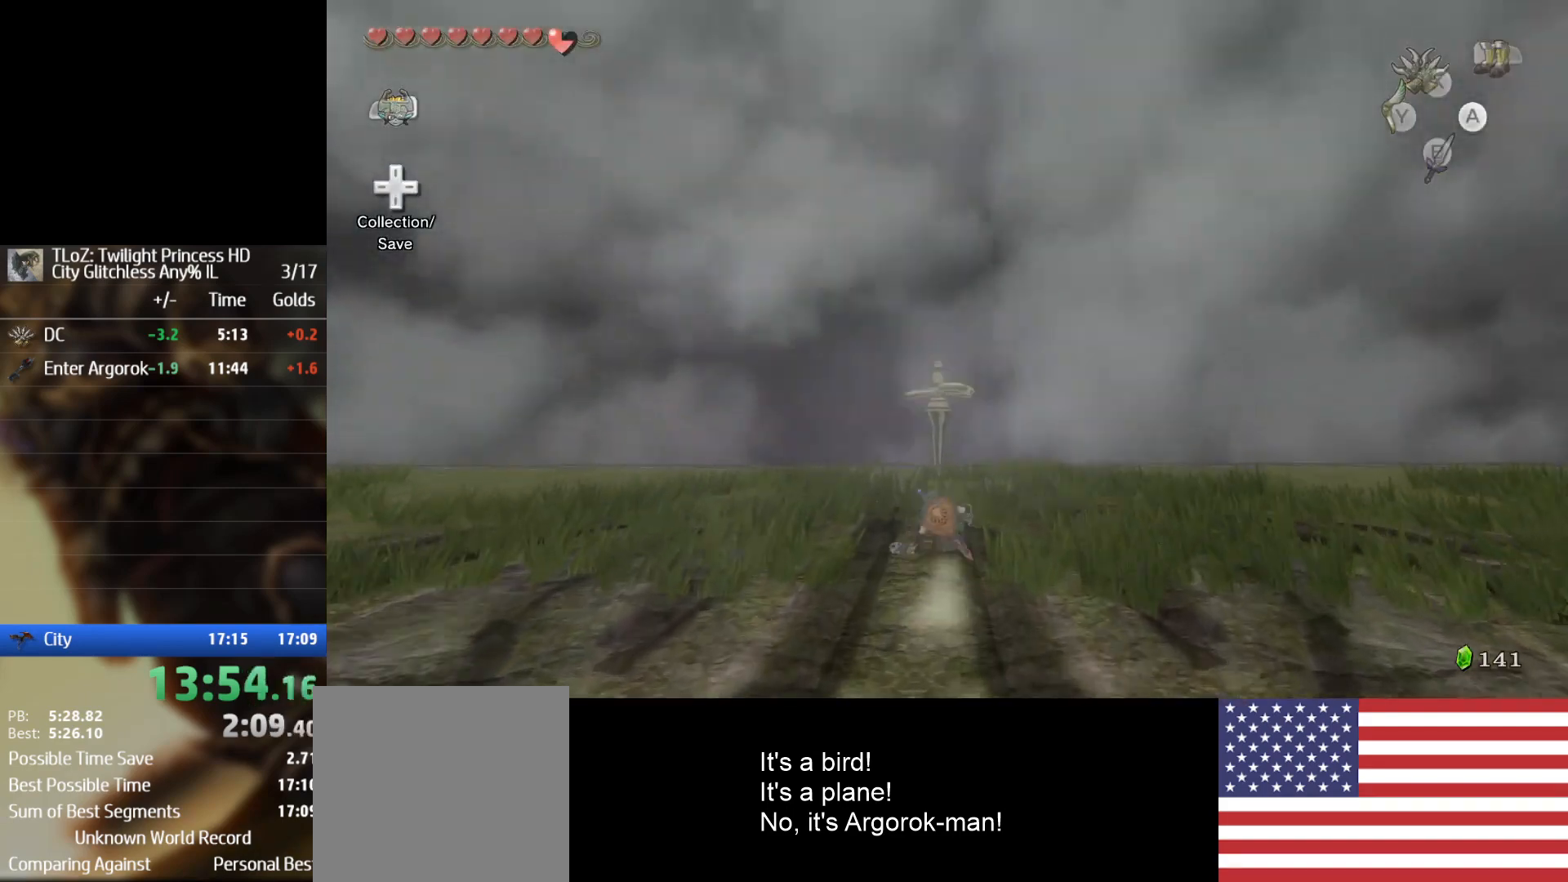
{"buttons": [], "left_stick": "up", "right_stick": "center", "events": [[33, "A", "up"], [100, "A", "down"], [133, "A", "up"]]}
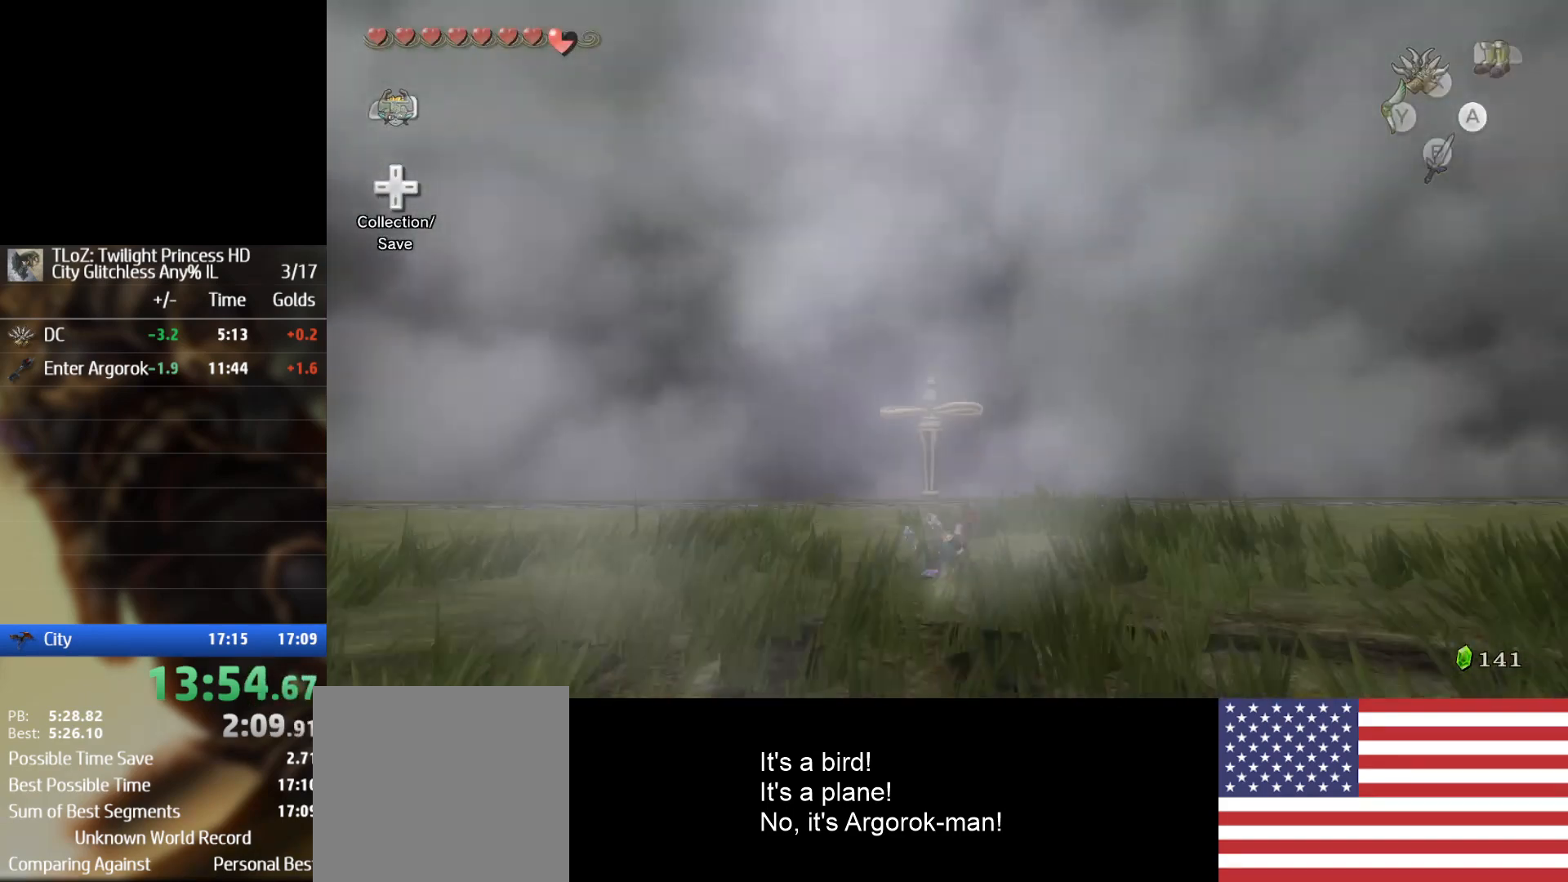
{"buttons": [], "left_stick": "up", "right_stick": "center", "events": [[133, "A", "down"], [233, "A", "up"], [300, "A", "down"], [367, "A", "up"]]}
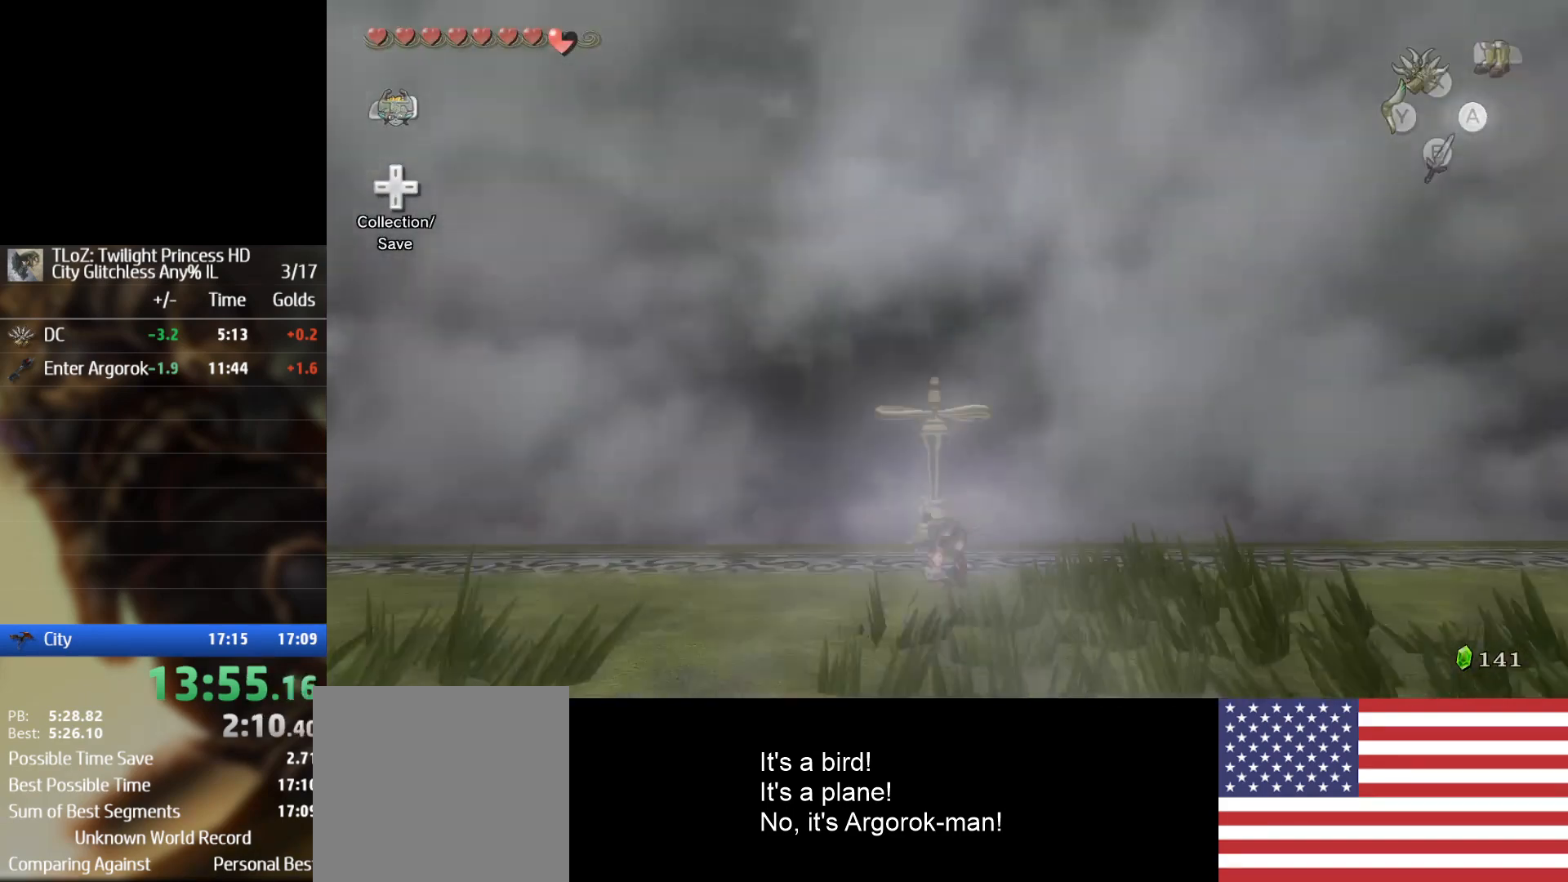
{"buttons": [], "left_stick": "center", "right_stick": "center", "events": [[300, "left_stick", "center"]]}
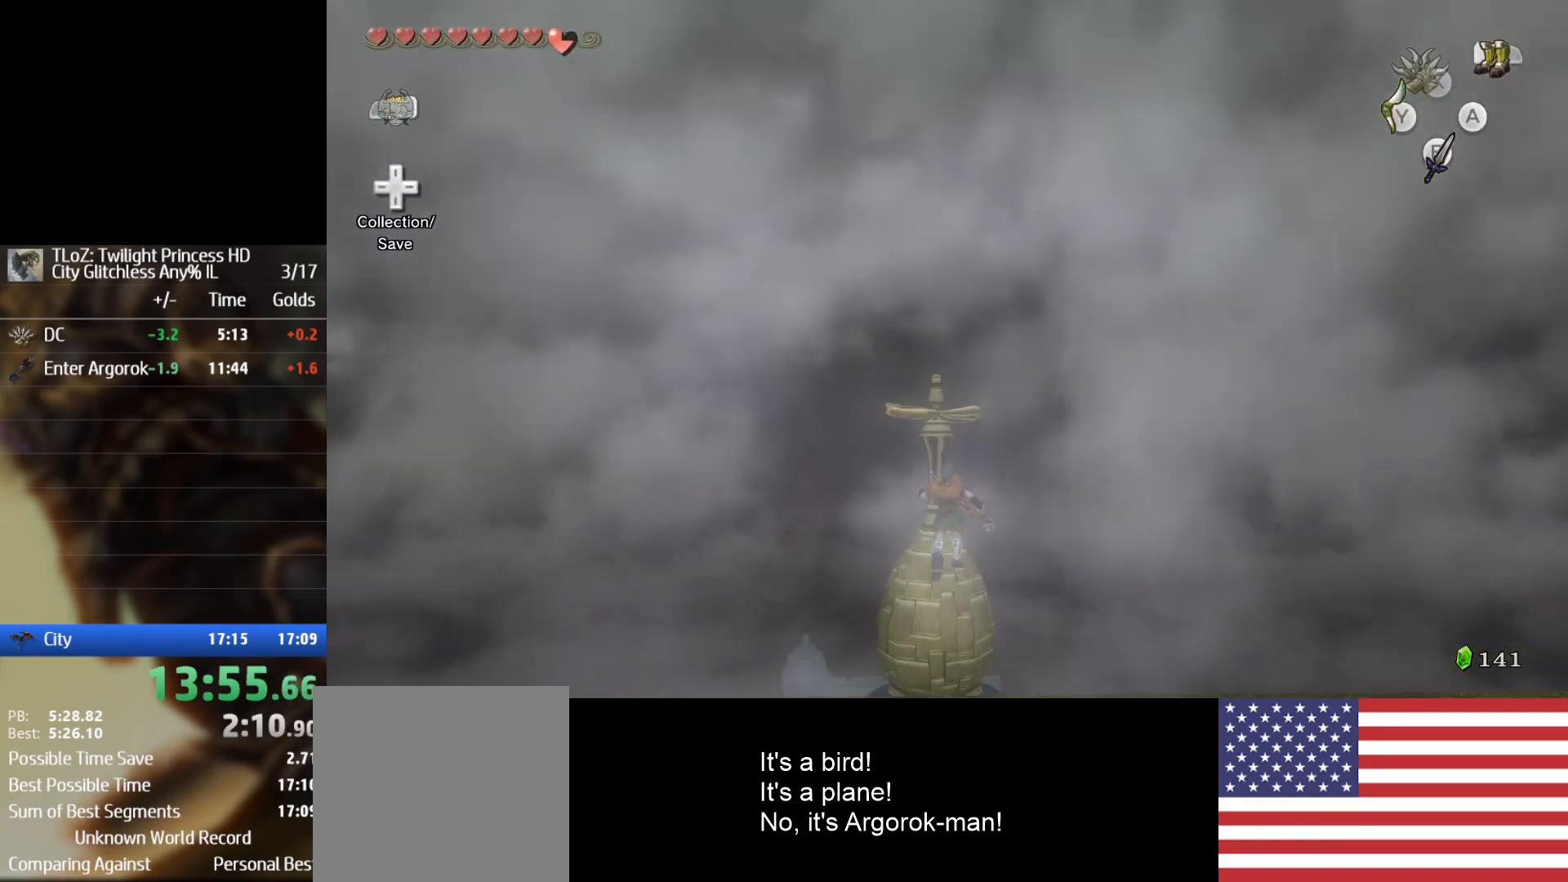
{"buttons": [], "left_stick": "center", "right_stick": "center", "events": []}
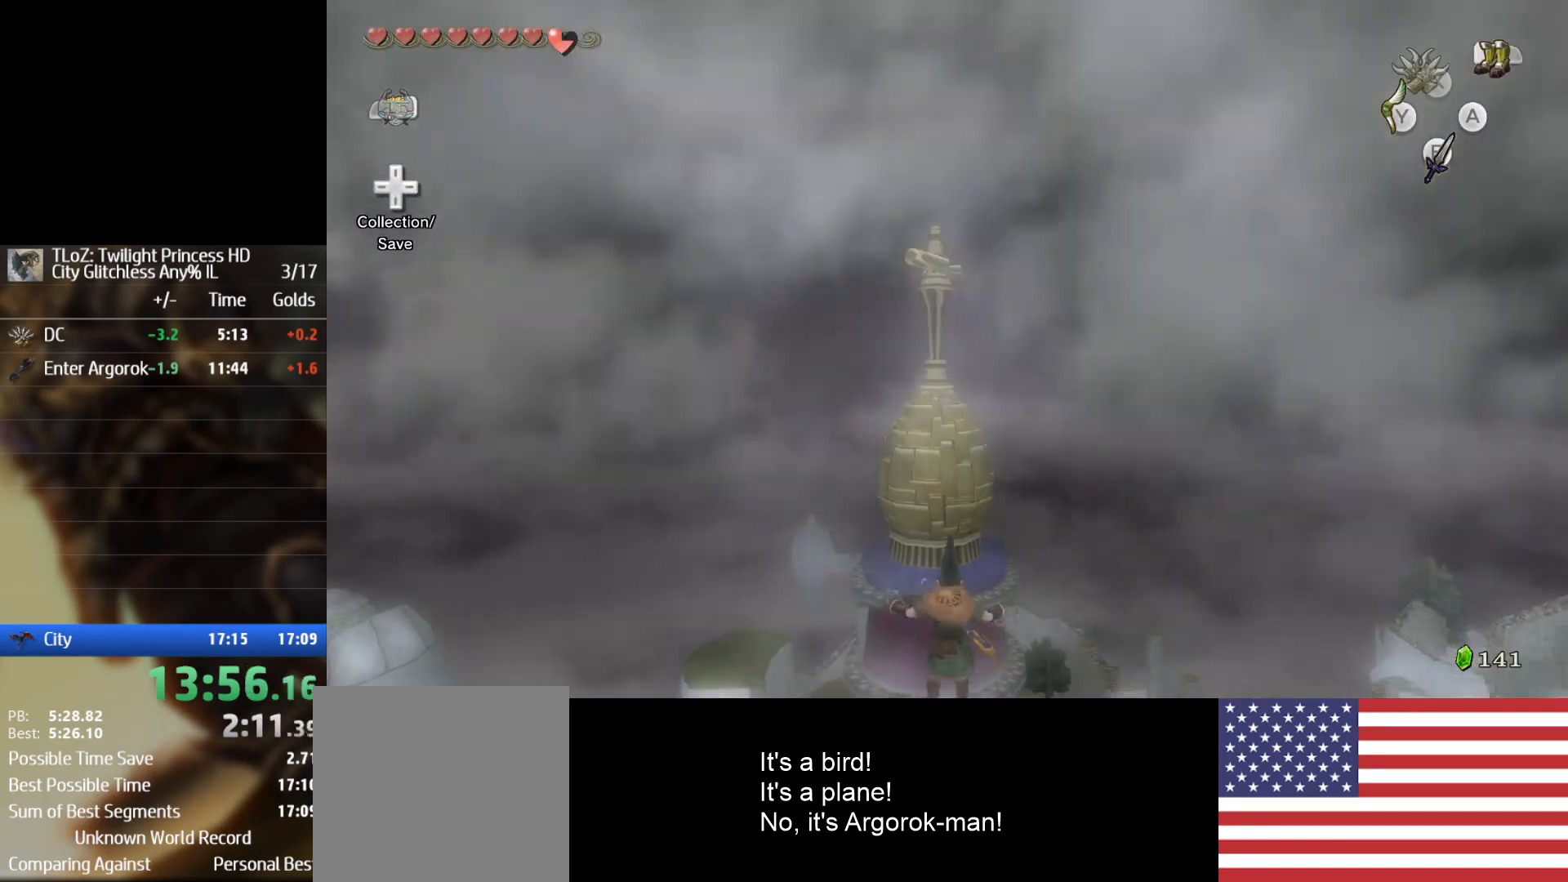
{"buttons": [], "left_stick": "center", "right_stick": "center", "events": []}
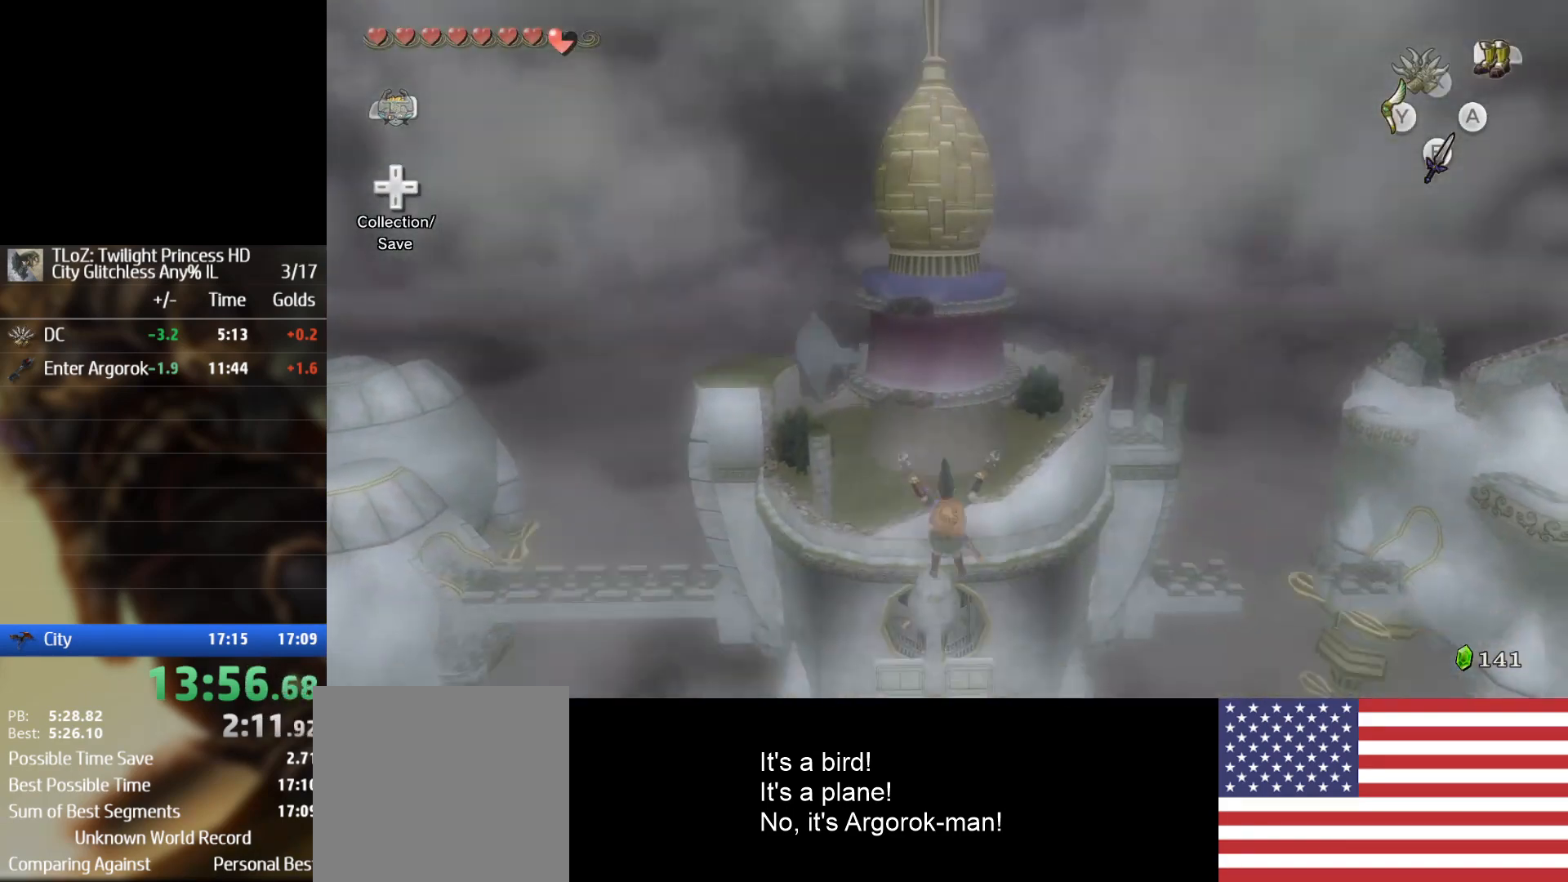
{"buttons": [], "left_stick": "center", "right_stick": "center", "events": []}
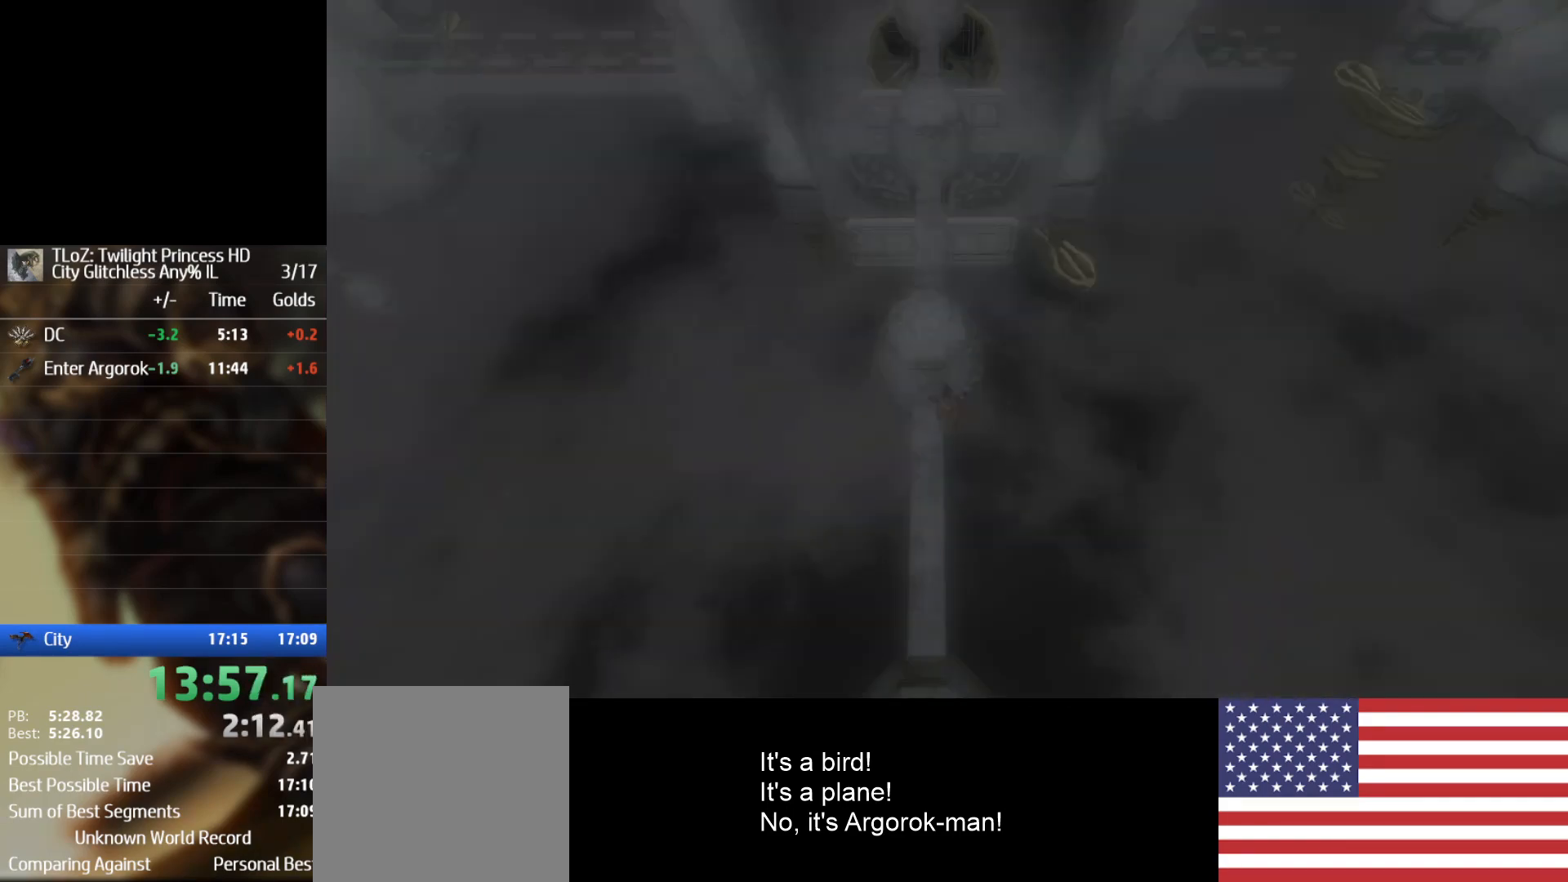
{"buttons": [], "left_stick": "center", "right_stick": "center", "events": []}
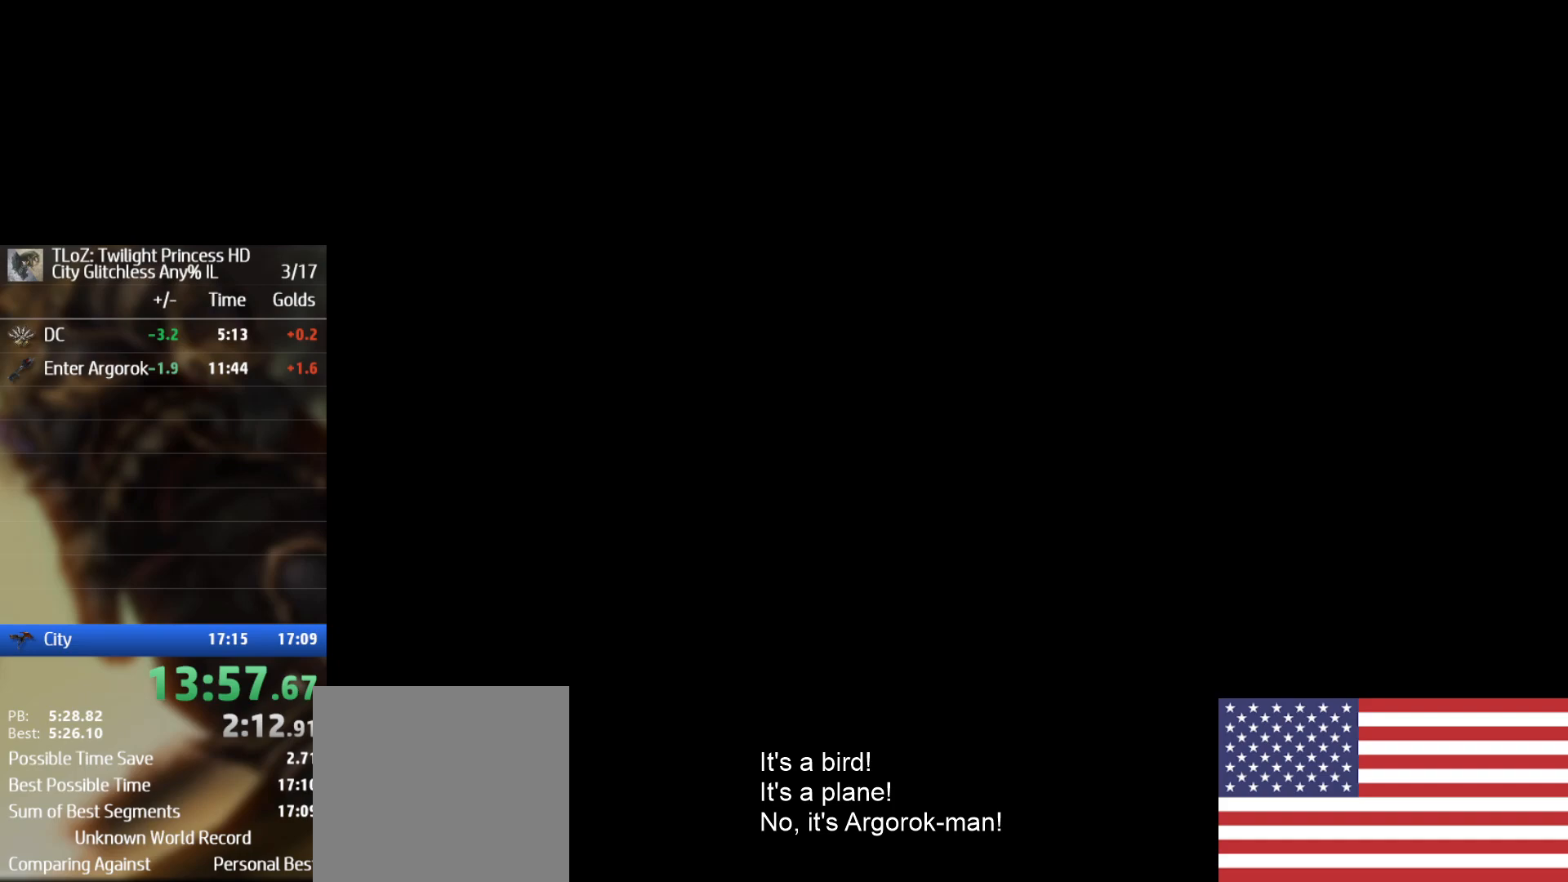
{"buttons": [], "left_stick": "center", "right_stick": "center", "events": []}
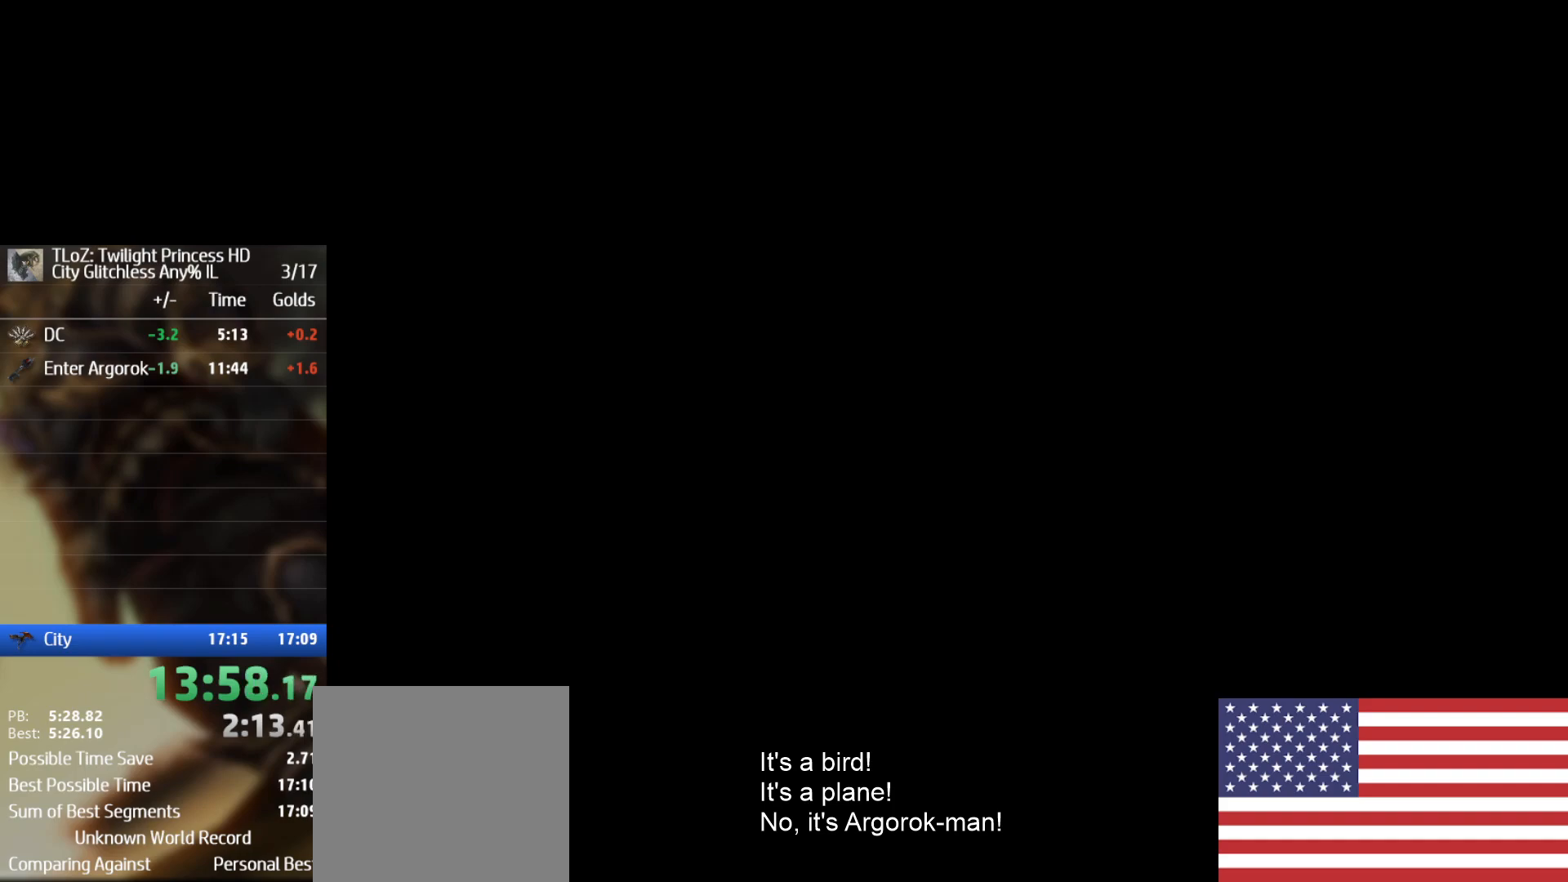
{"buttons": [], "left_stick": "center", "right_stick": "center", "events": []}
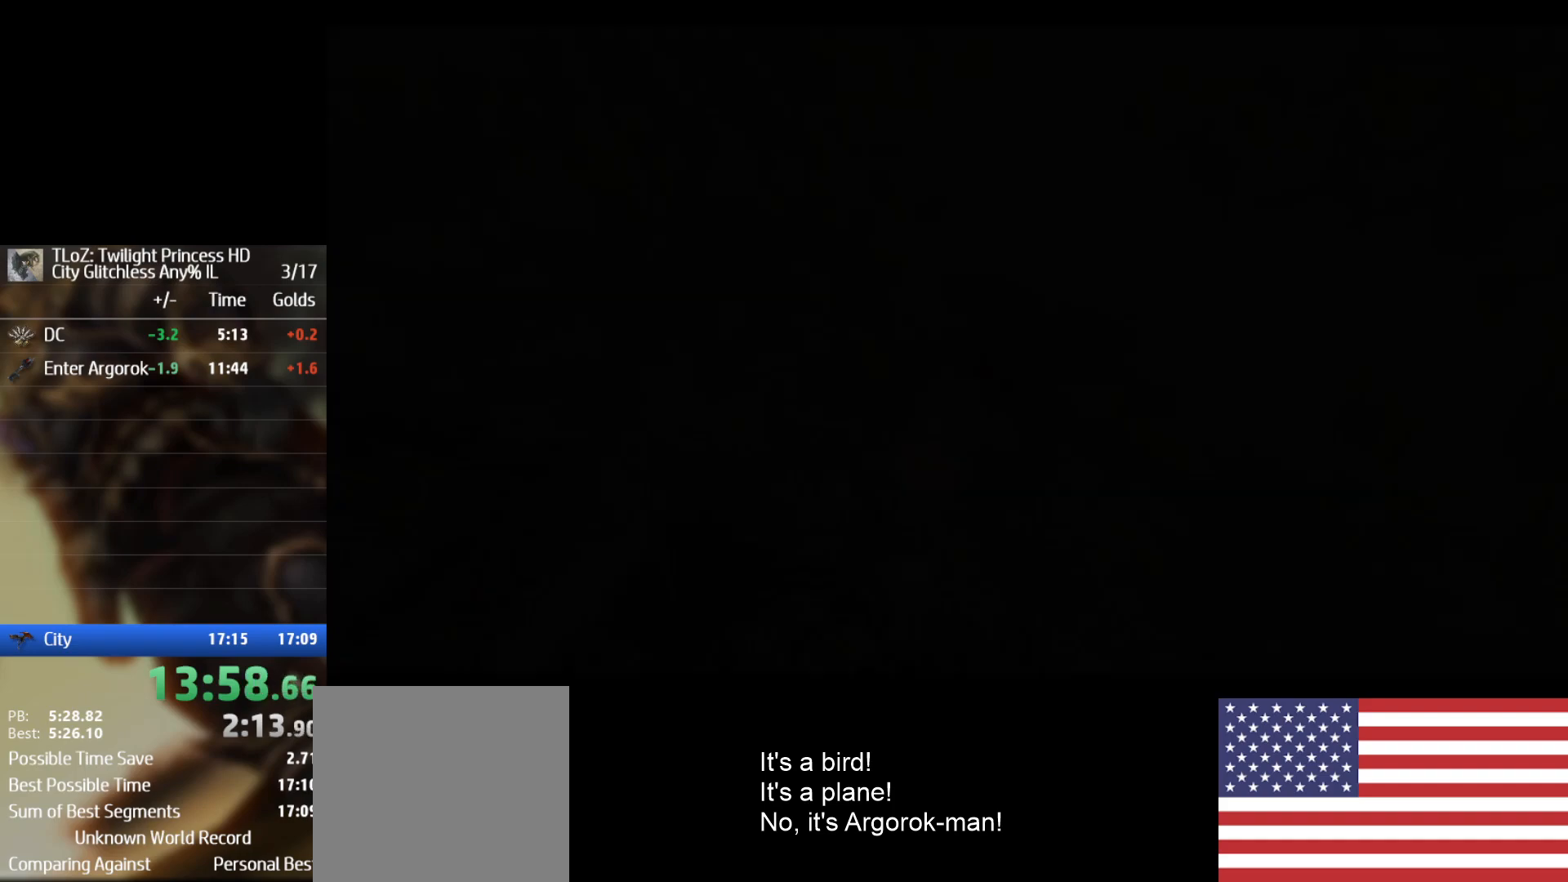
{"buttons": [], "left_stick": "center", "right_stick": "center", "events": []}
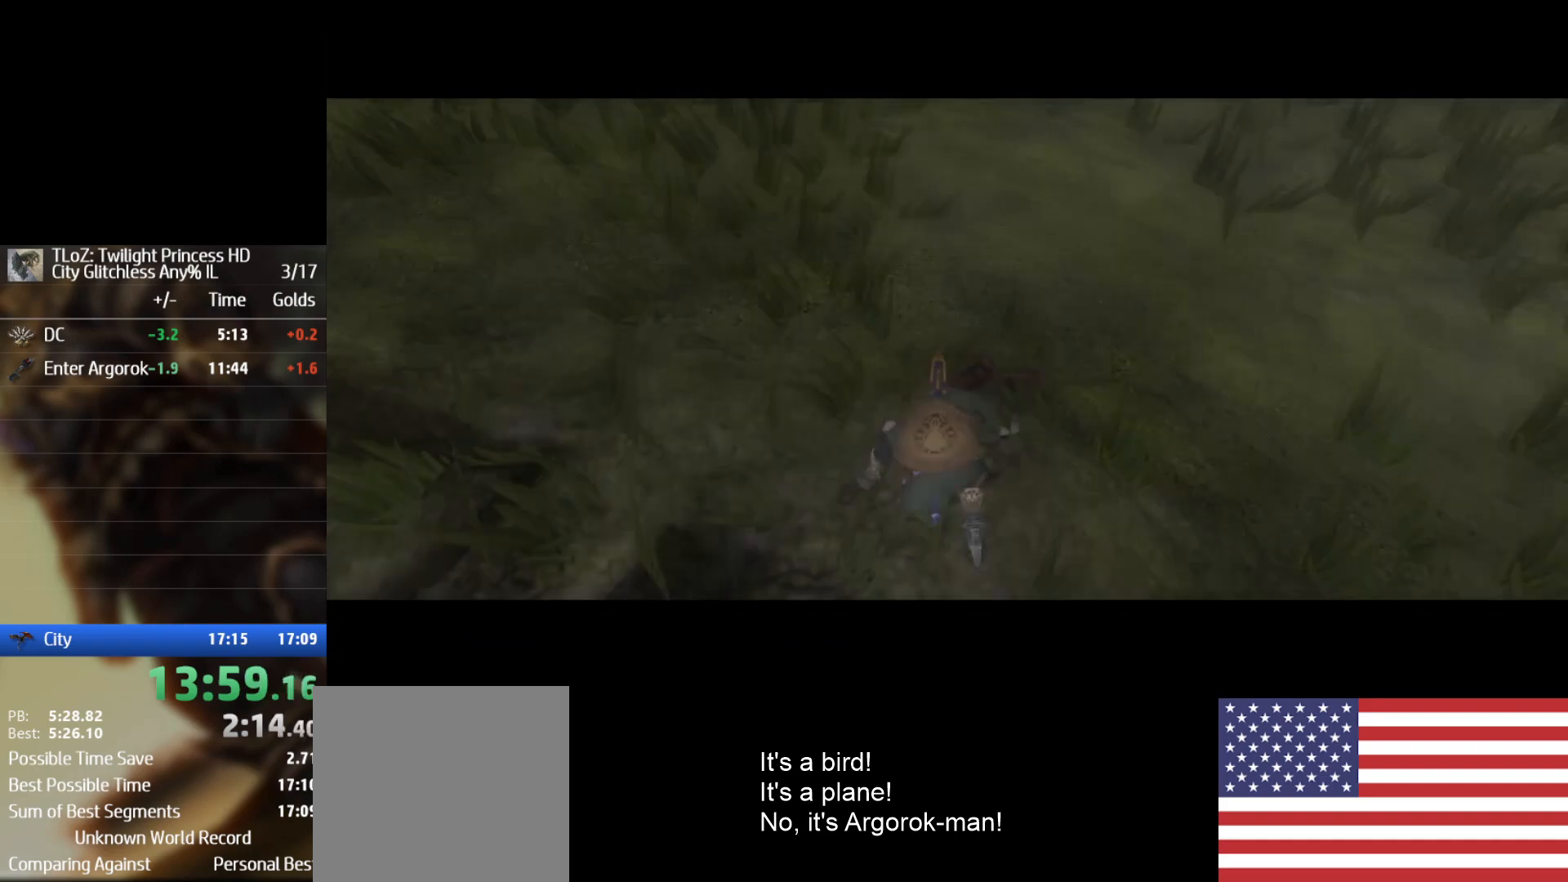
{"buttons": [], "left_stick": "center", "right_stick": "center", "events": []}
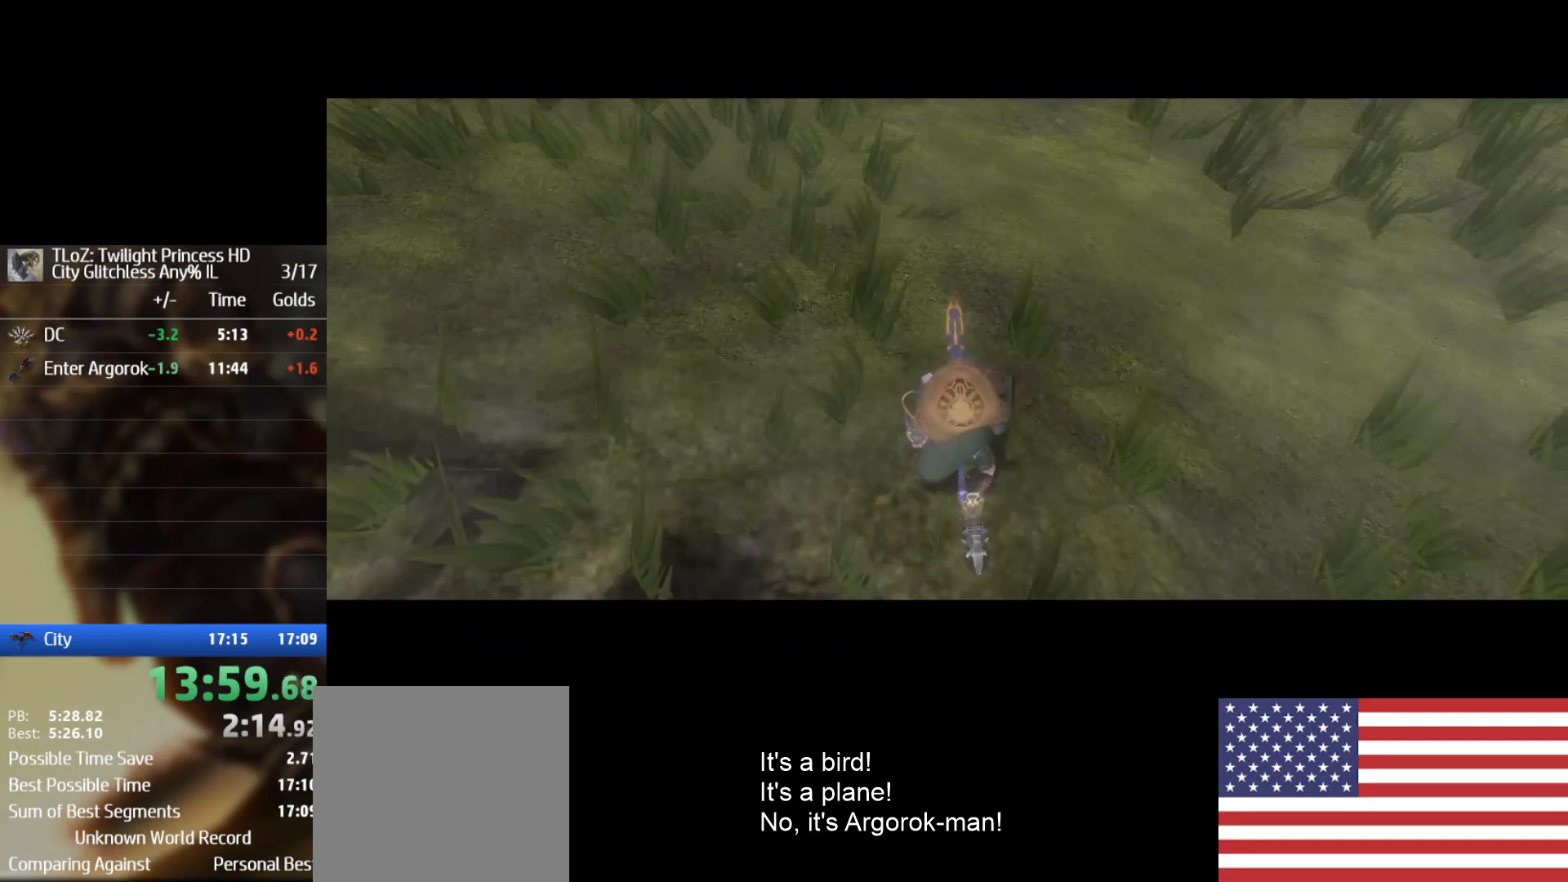
{"buttons": [], "left_stick": "center", "right_stick": "center", "events": []}
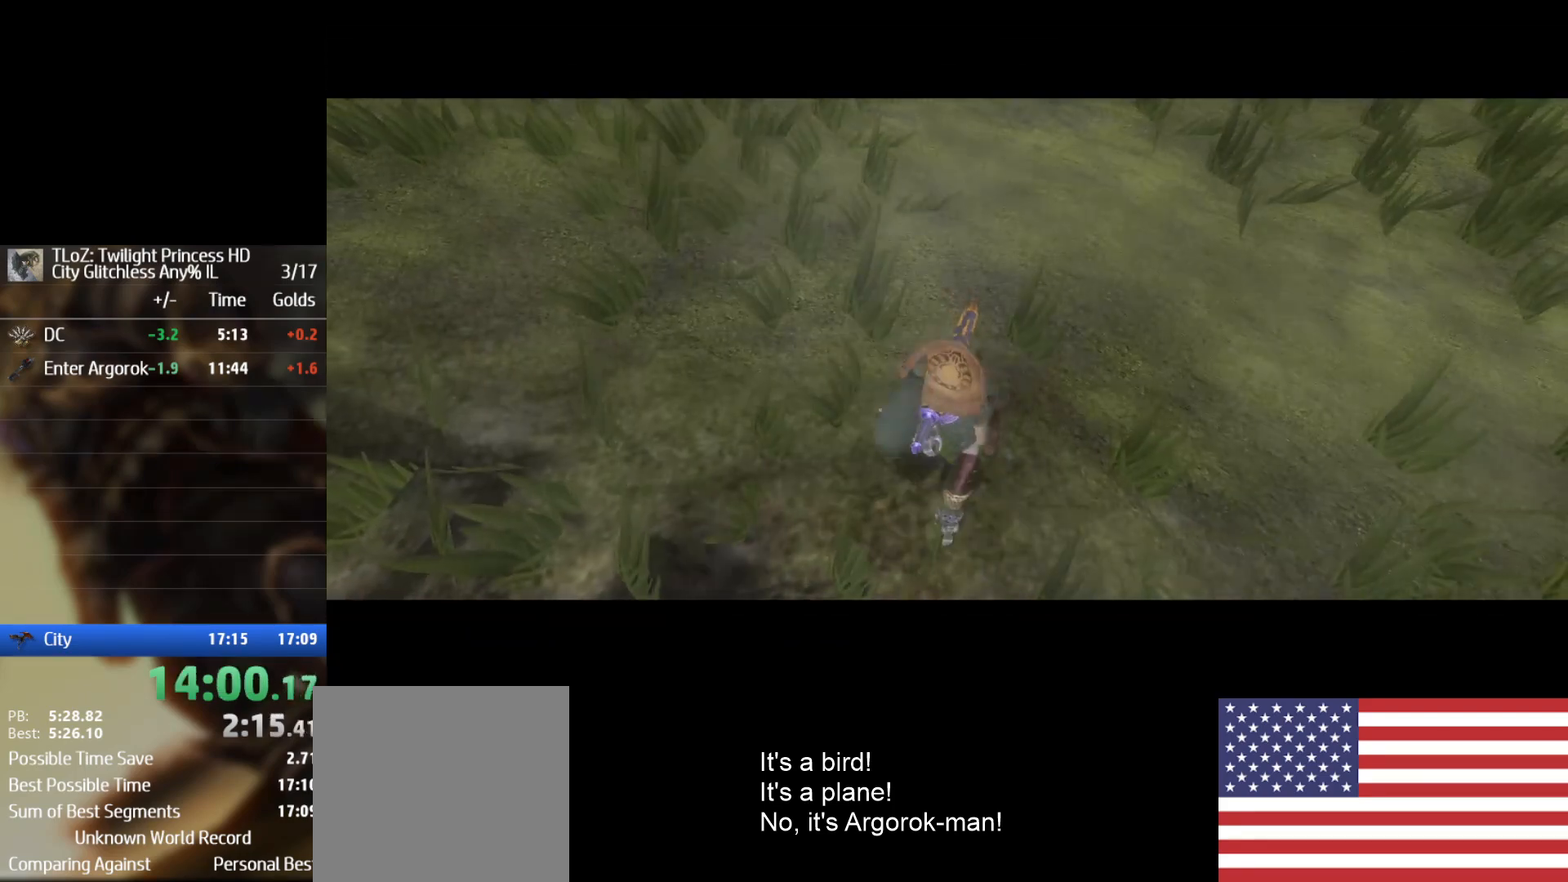
{"buttons": [], "left_stick": "center", "right_stick": "center", "events": []}
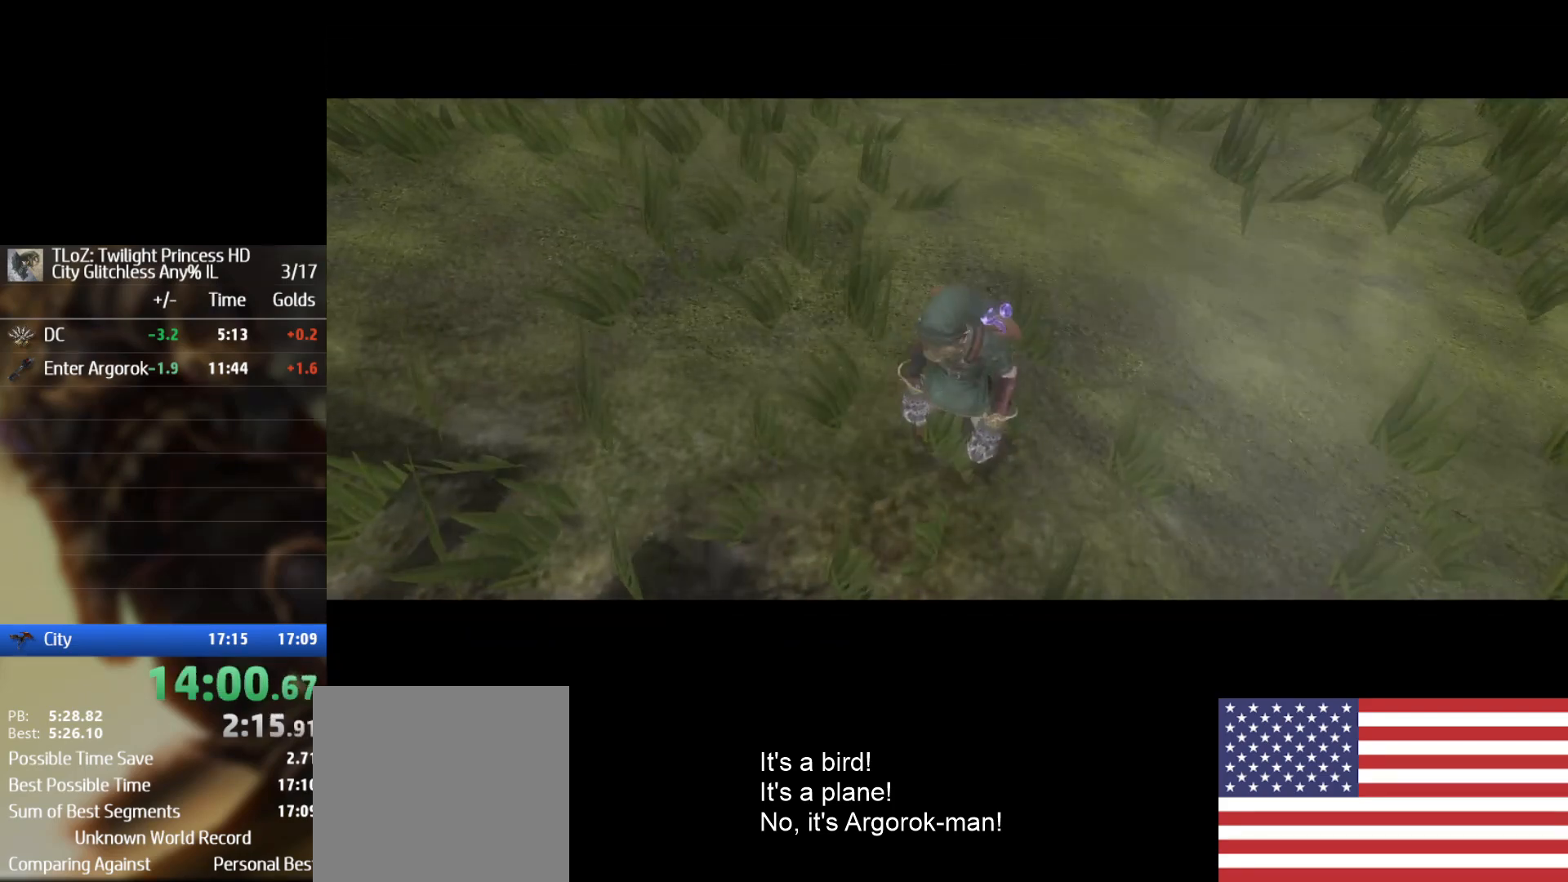
{"buttons": [], "left_stick": "up-right", "right_stick": "center", "events": [[300, "left_stick", "up-right"]]}
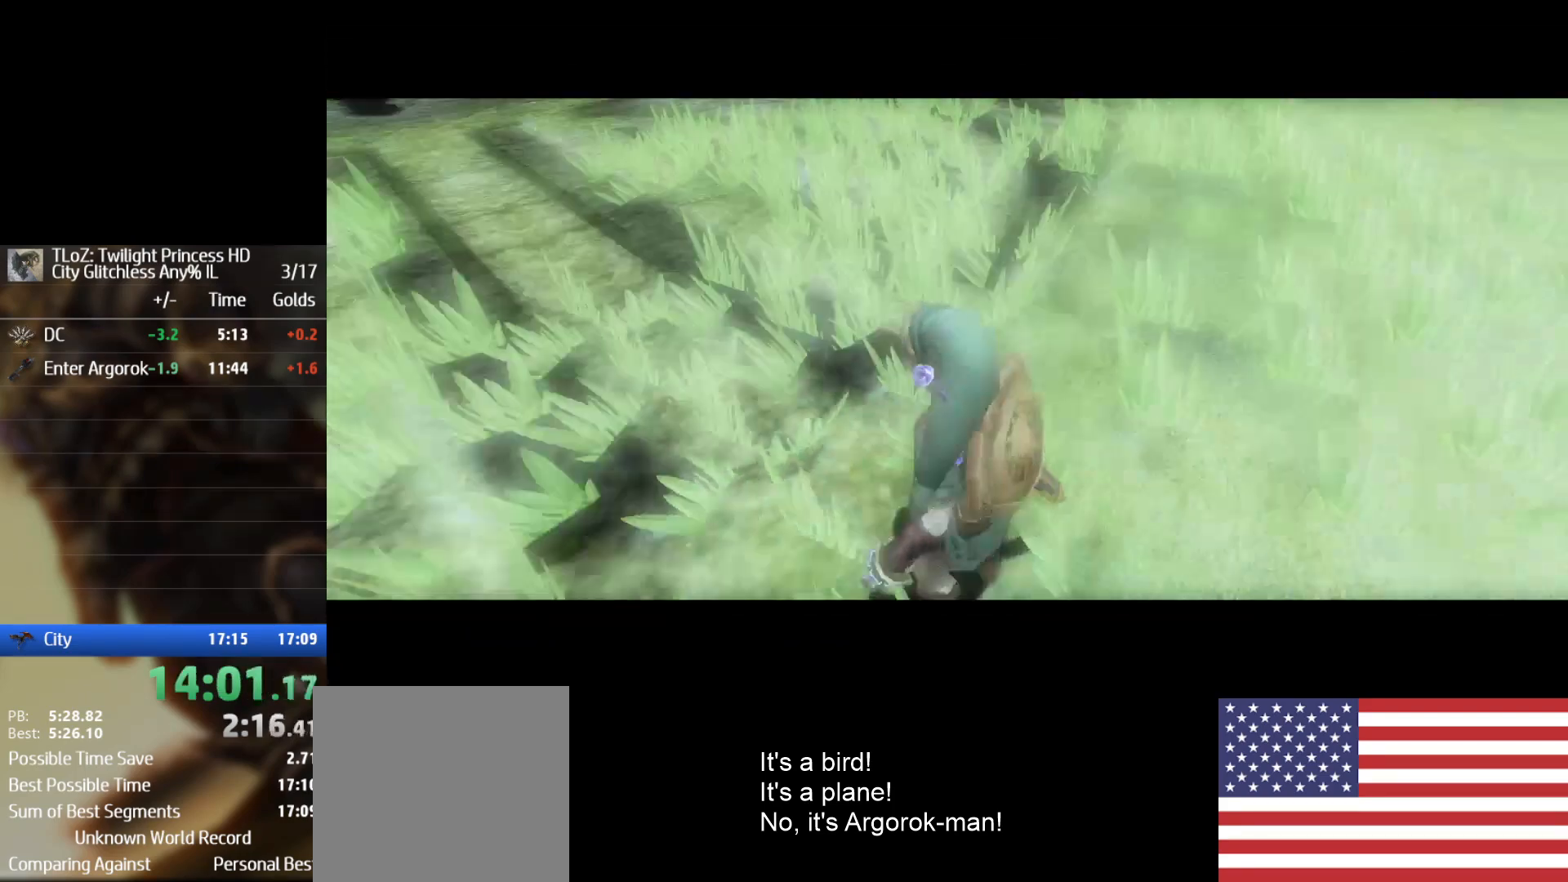
{"buttons": [], "left_stick": "up-right", "right_stick": "center", "events": [[400, "A", "down"], [500, "A", "up"]]}
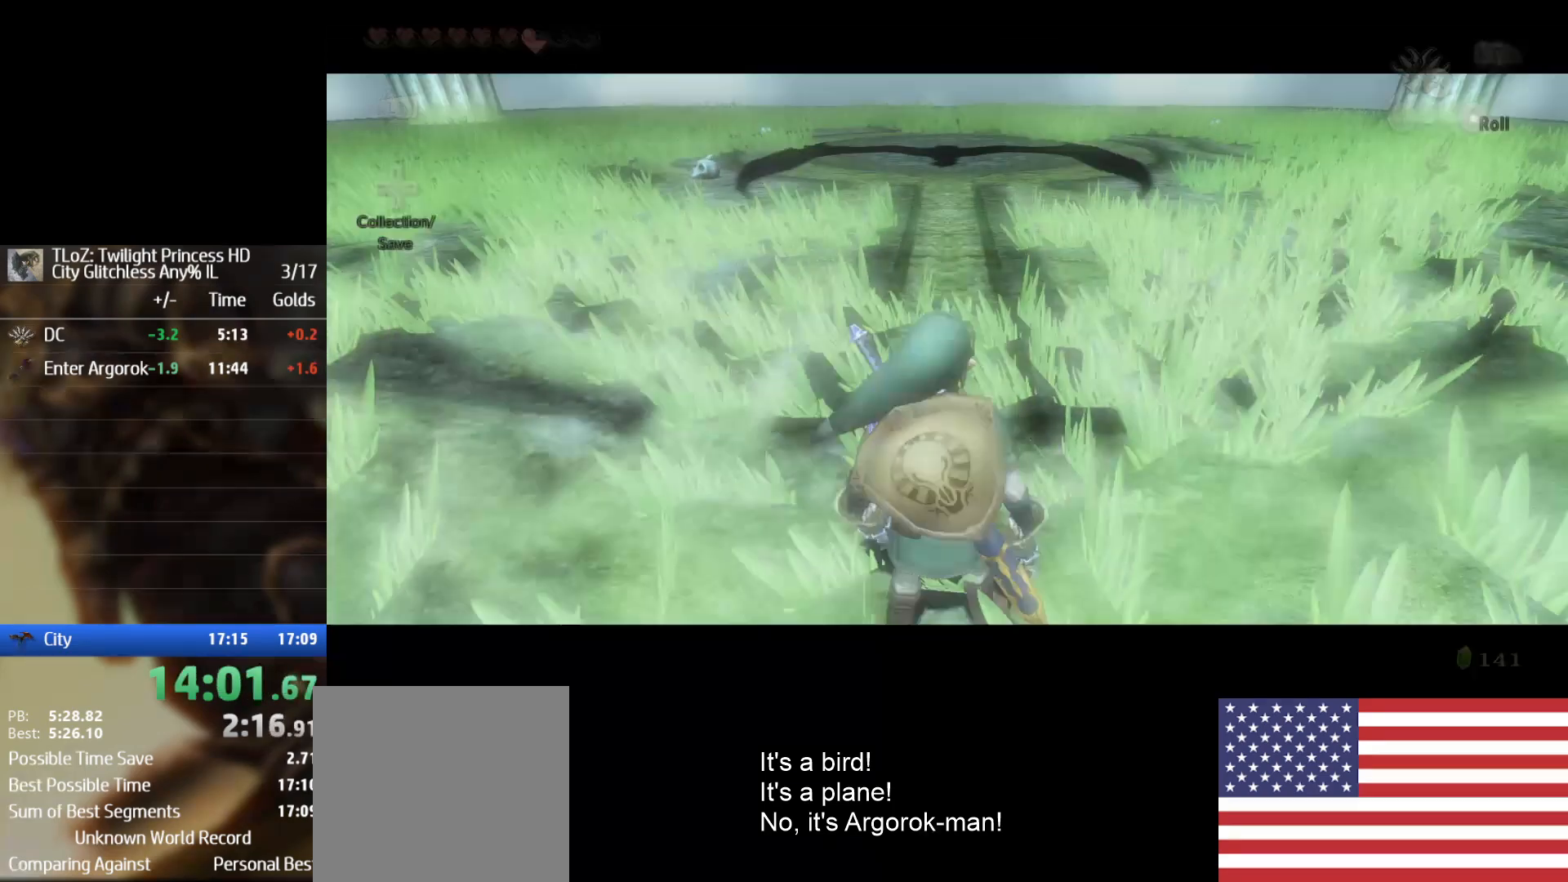
{"buttons": [], "left_stick": "up", "right_stick": "center", "events": [[67, "A", "down"], [167, "A", "up"], [367, "left_stick", "up"]]}
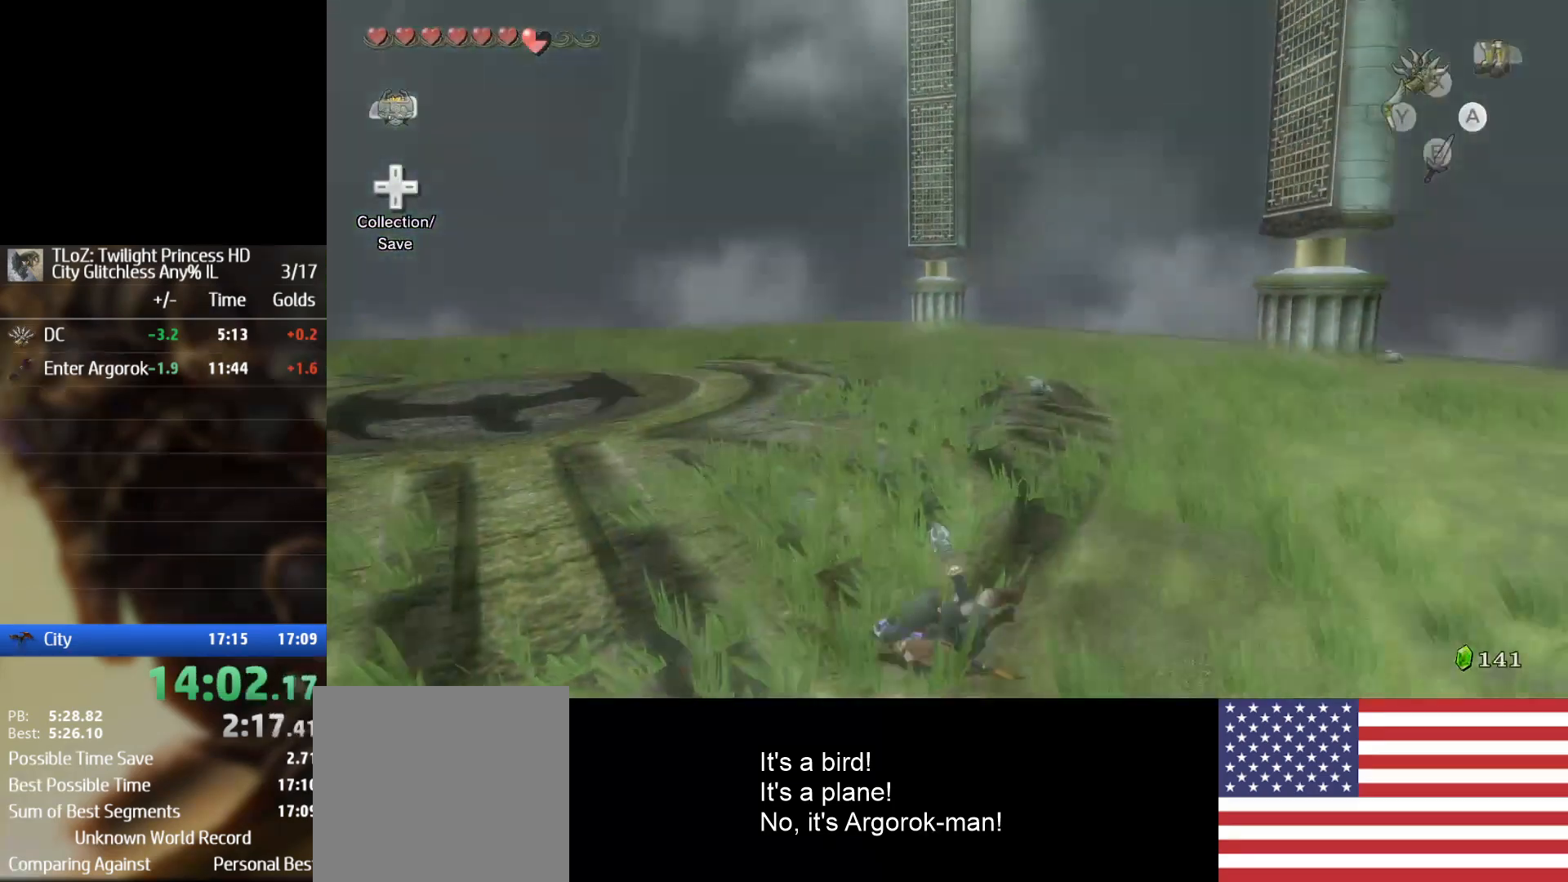
{"buttons": [], "left_stick": "up", "right_stick": "center", "events": [[133, "A", "down"], [167, "A", "up"], [267, "A", "down"], [367, "A", "up"]]}
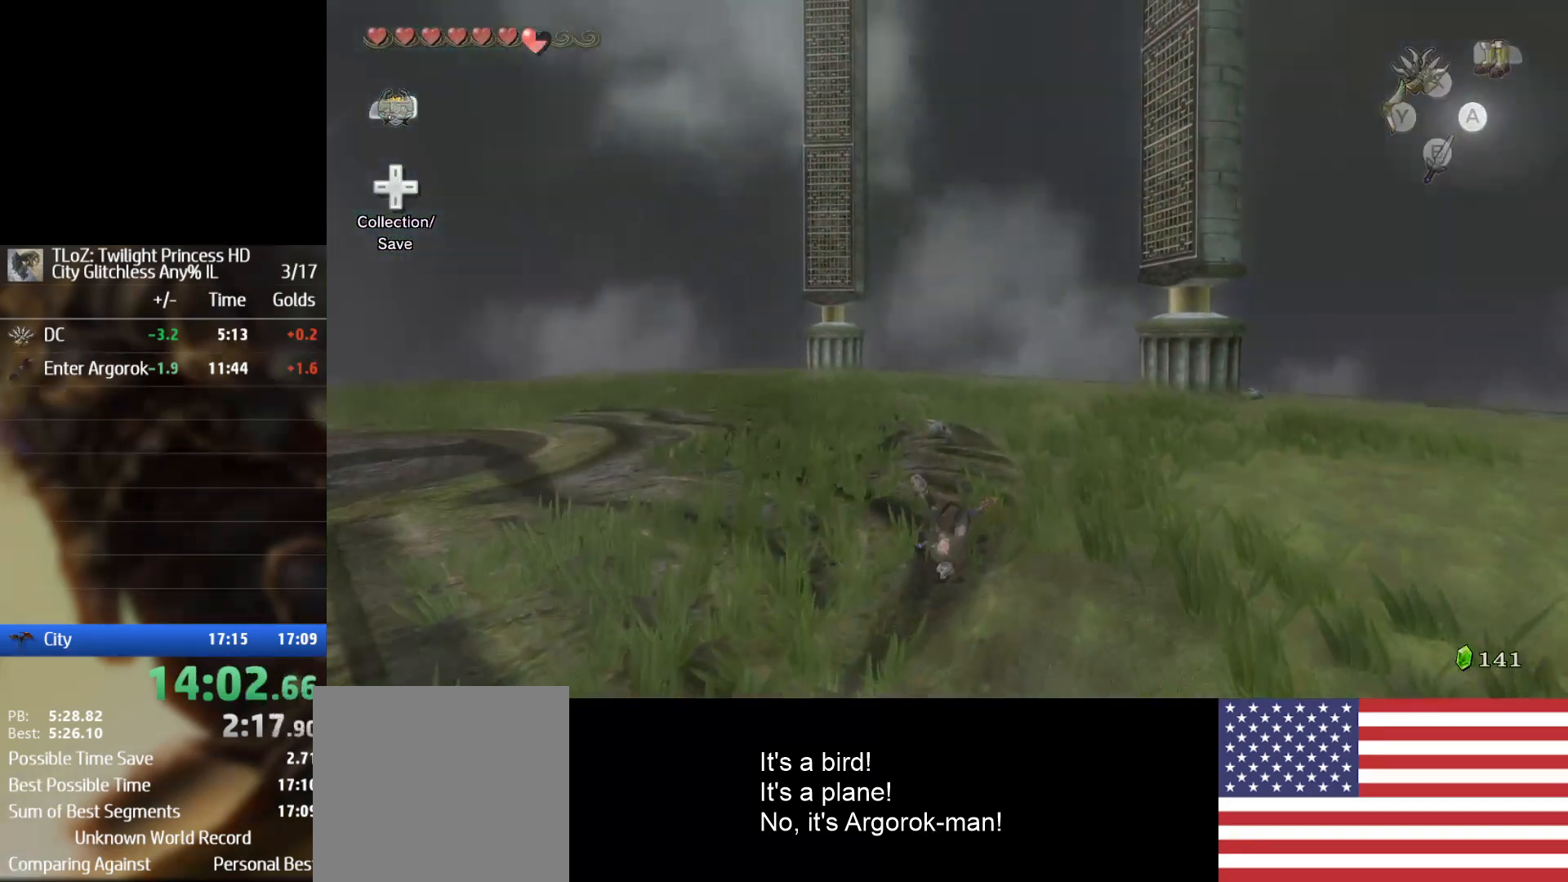
{"buttons": [], "left_stick": "up", "right_stick": "center", "events": [[333, "A", "down"], [467, "A", "up"]]}
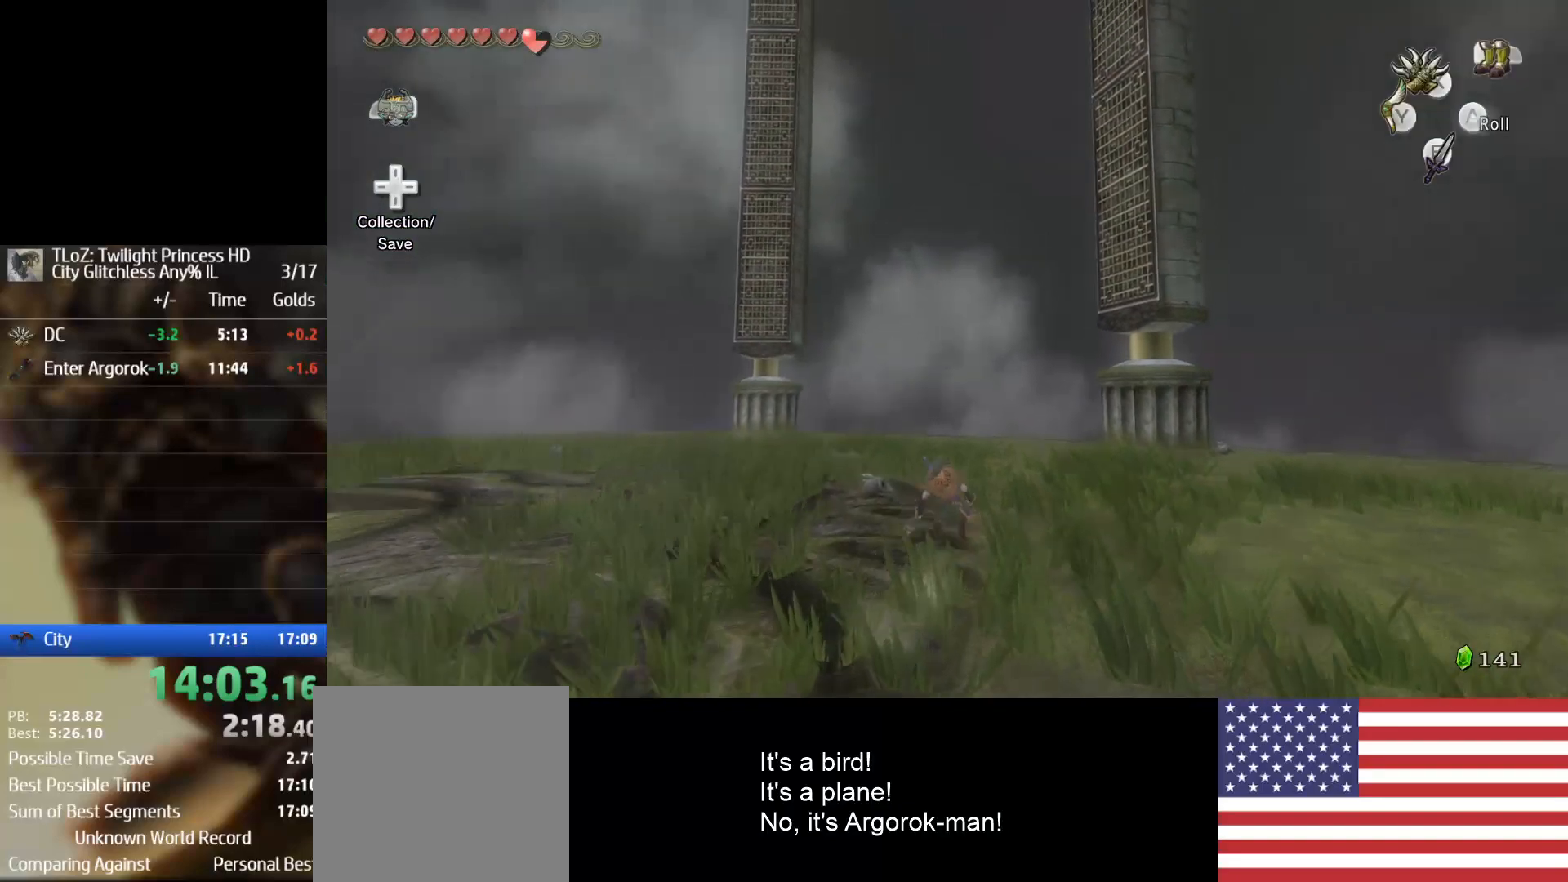
{"buttons": [], "left_stick": "up", "right_stick": "center", "events": [[33, "A", "down"], [67, "A", "up"]]}
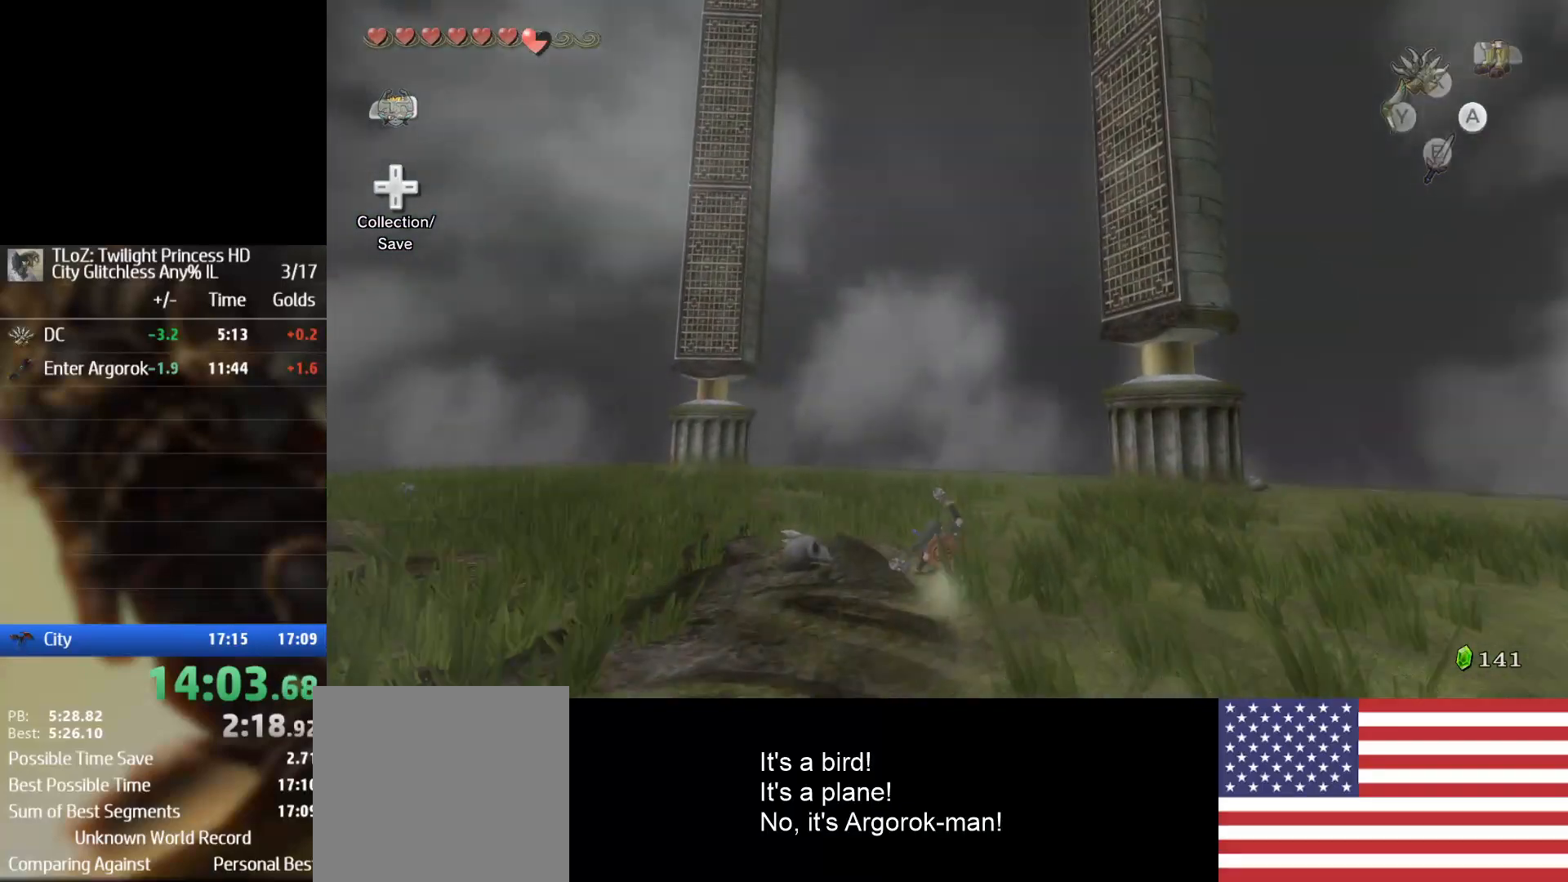
{"buttons": ["L2"], "left_stick": "up-right", "right_stick": "center", "events": [[267, "L2", "down"], [300, "left_stick", "up-right"], [333, "A", "down"], [500, "A", "up"]]}
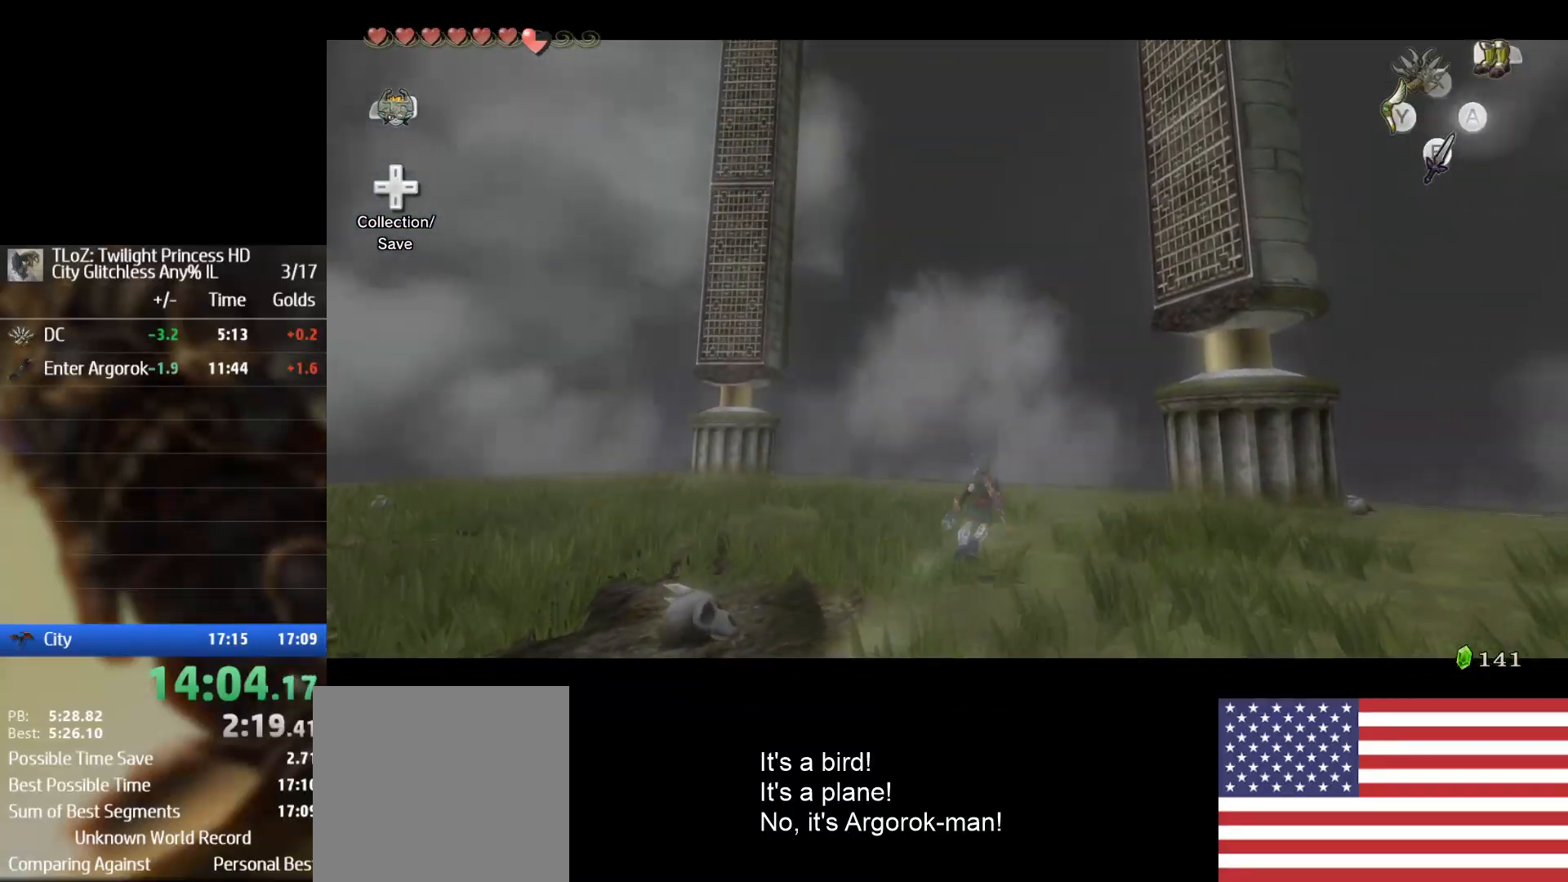
{"buttons": [], "left_stick": "center", "right_stick": "center", "events": [[100, "L2", "up"], [100, "left_stick", "up"], [300, "left_stick", "up-right"], [433, "left_stick", "center"]]}
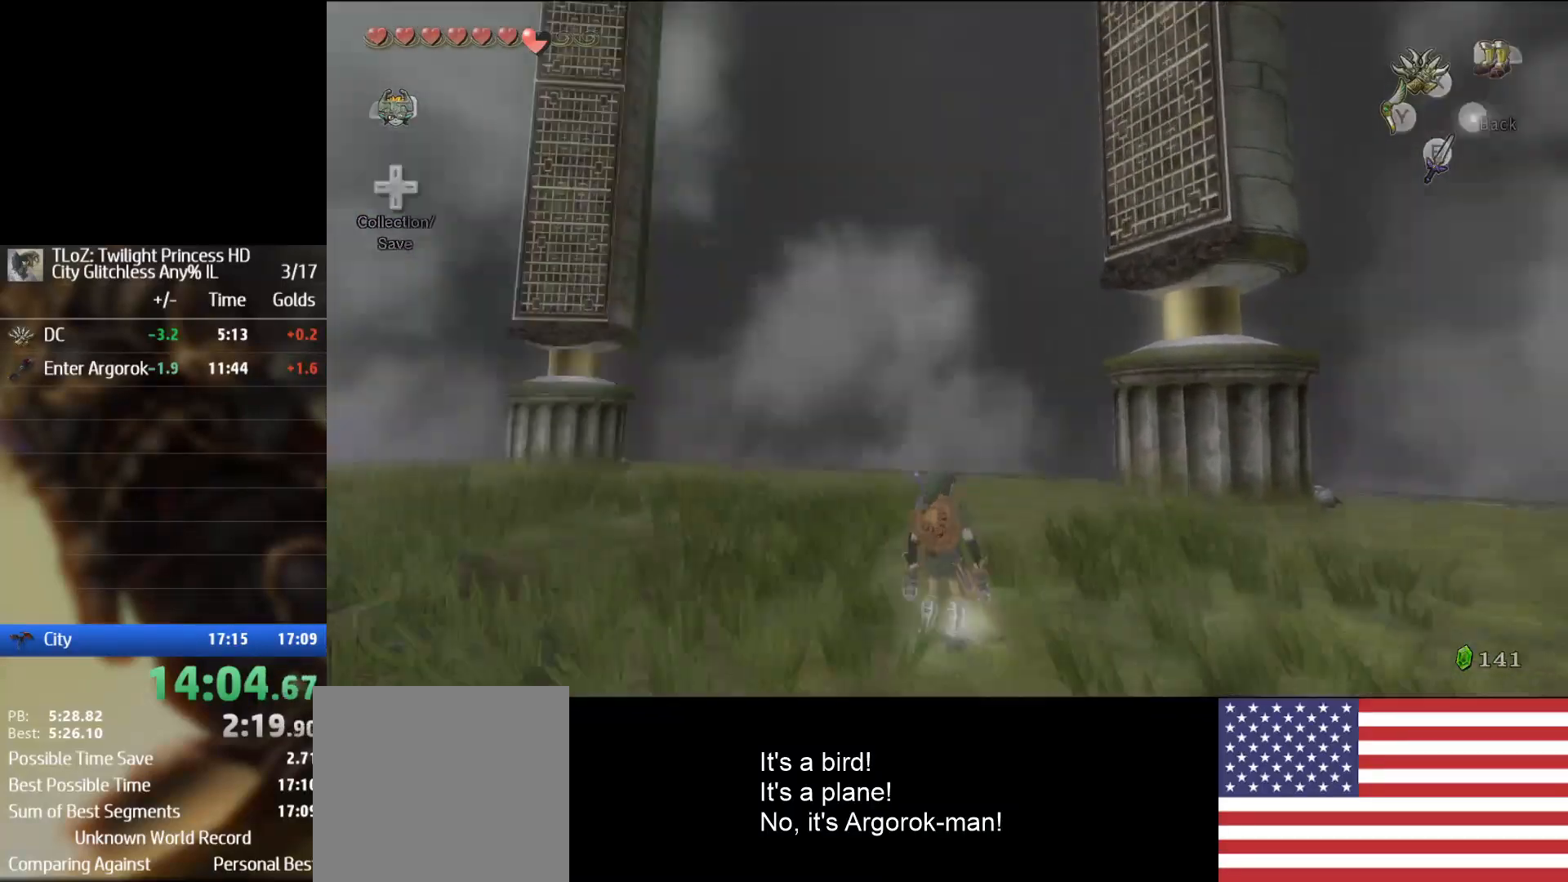
{"buttons": ["X"], "left_stick": "center", "right_stick": "center", "events": [[467, "X", "down"]]}
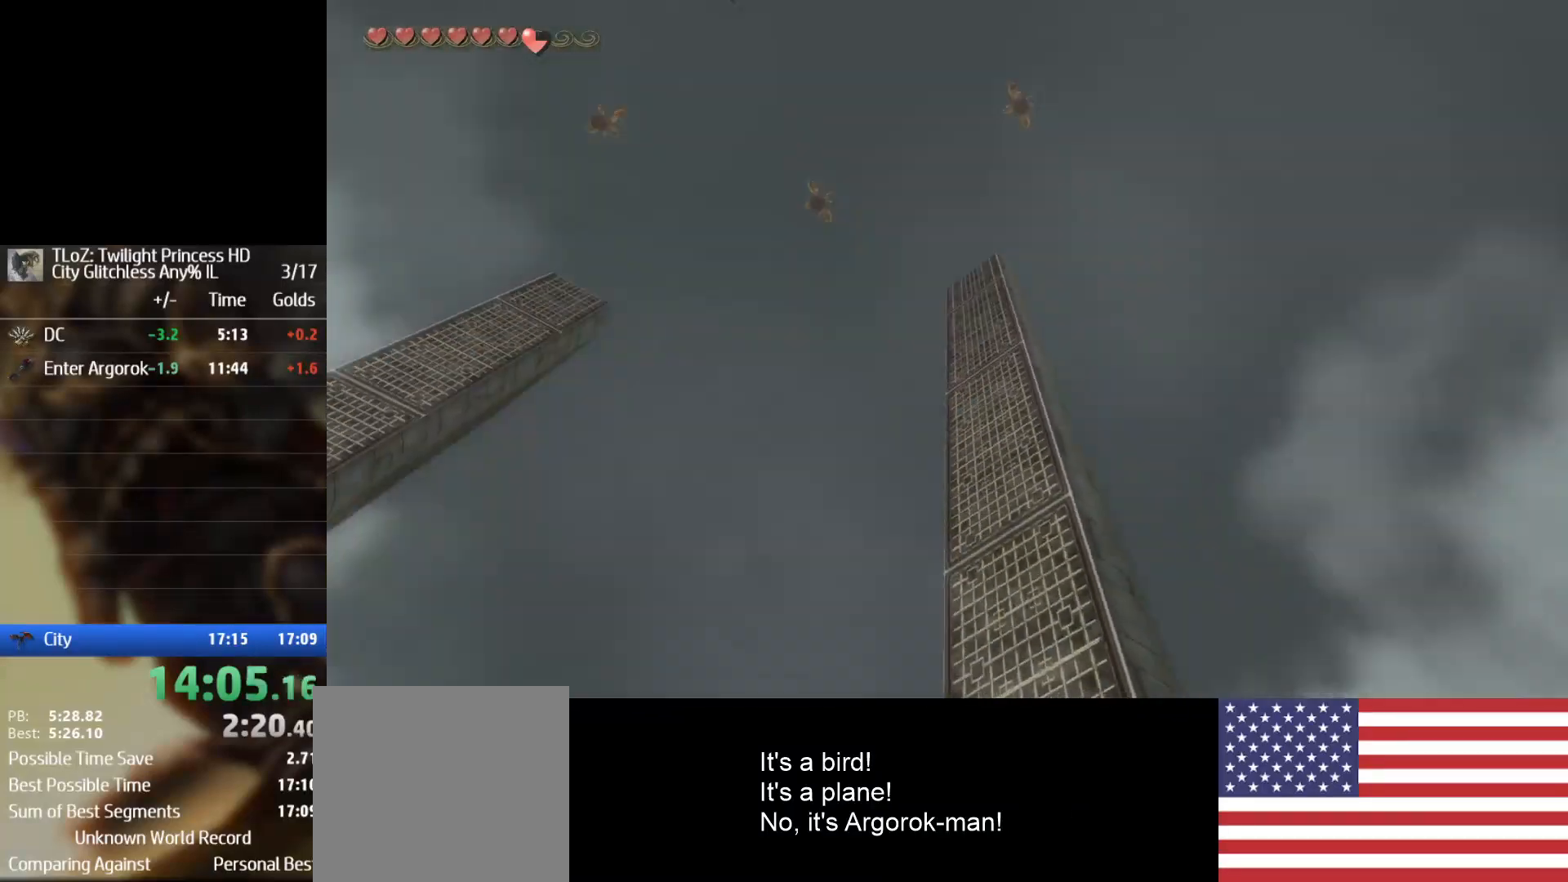
{"buttons": ["X"], "left_stick": "center", "right_stick": "center", "events": []}
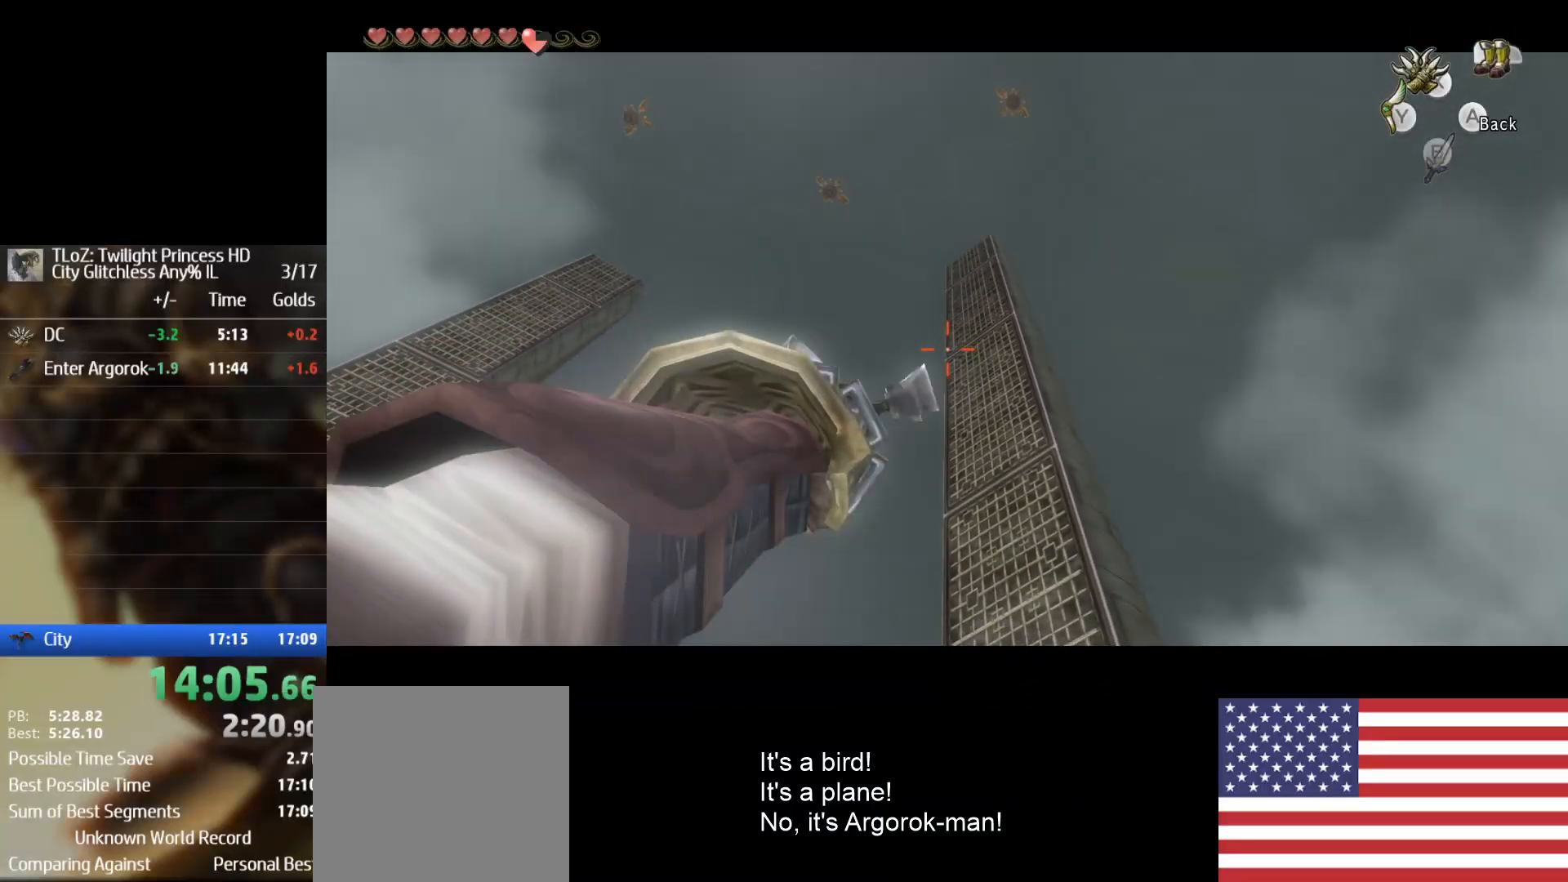
{"buttons": [], "left_stick": "center", "right_stick": "center", "events": [[233, "X", "up"]]}
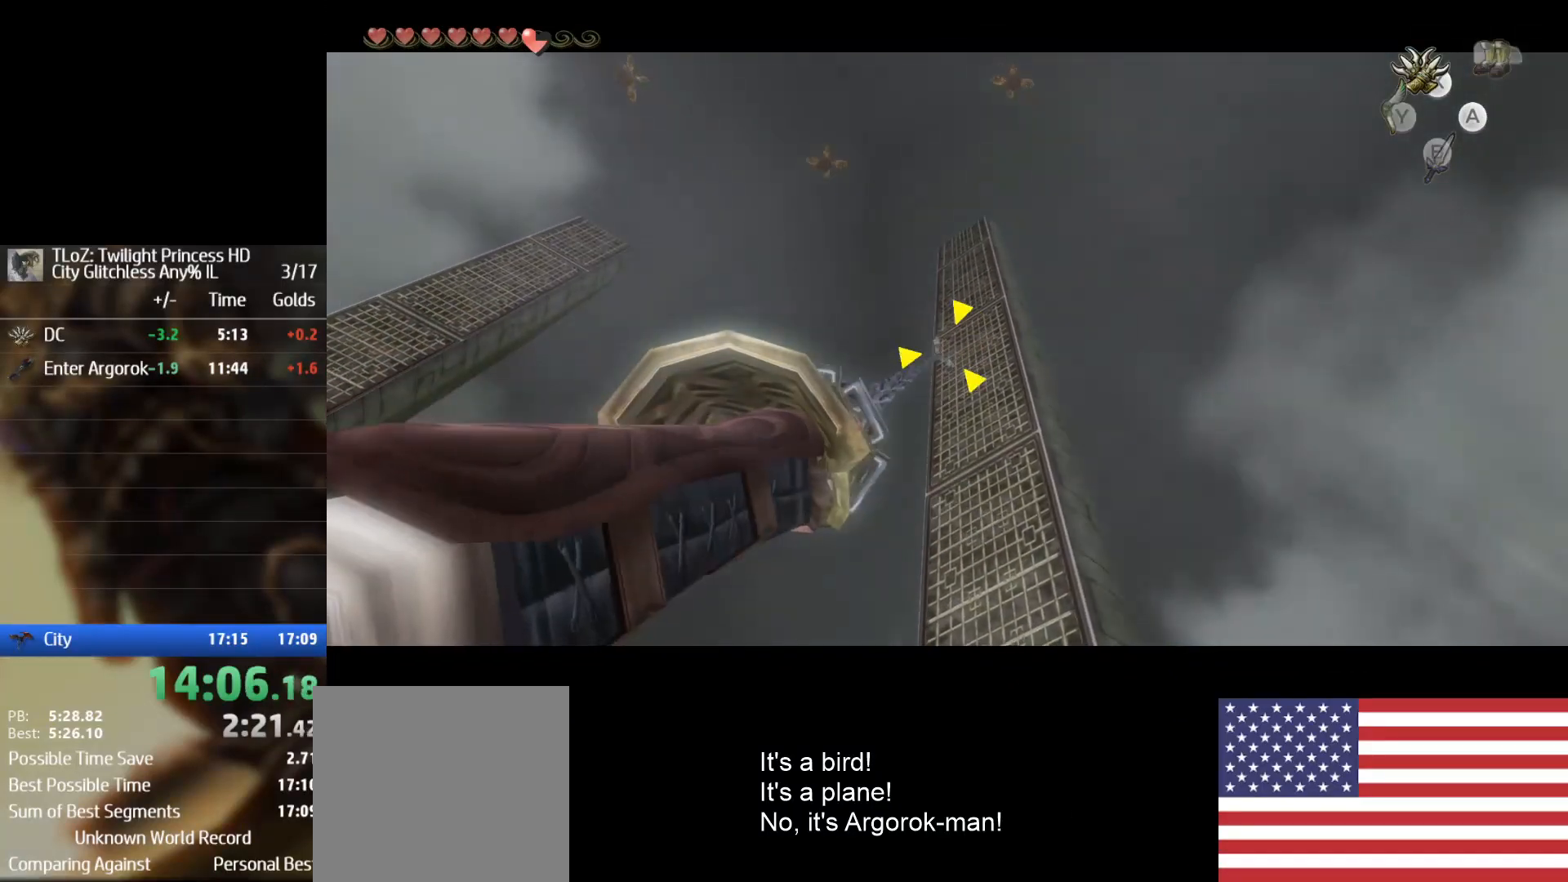
{"buttons": [], "left_stick": "center", "right_stick": "center", "events": []}
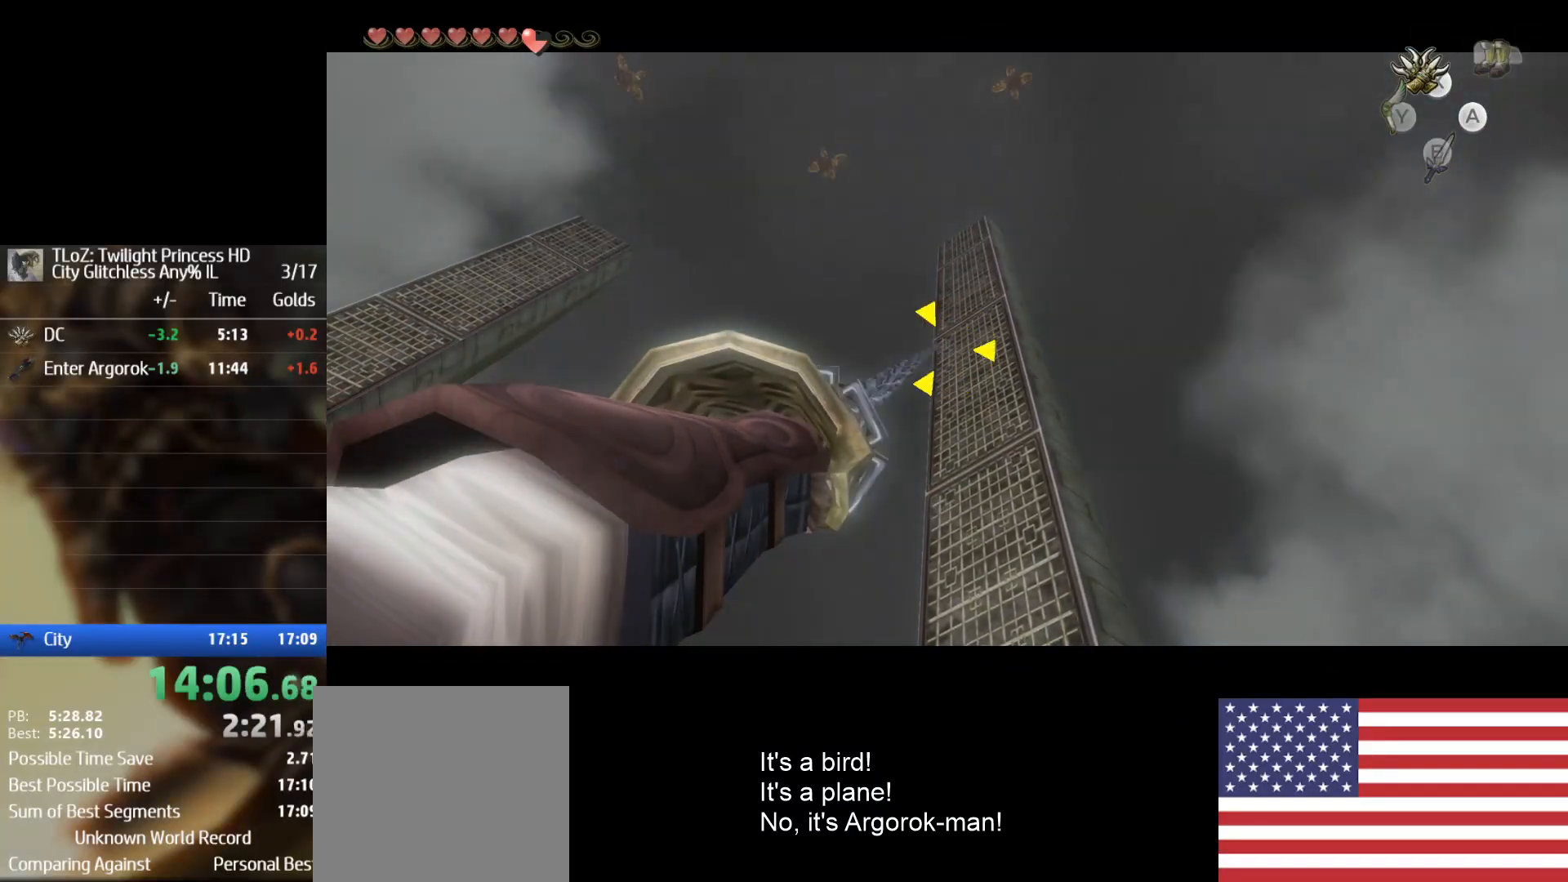
{"buttons": [], "left_stick": "center", "right_stick": "center", "events": []}